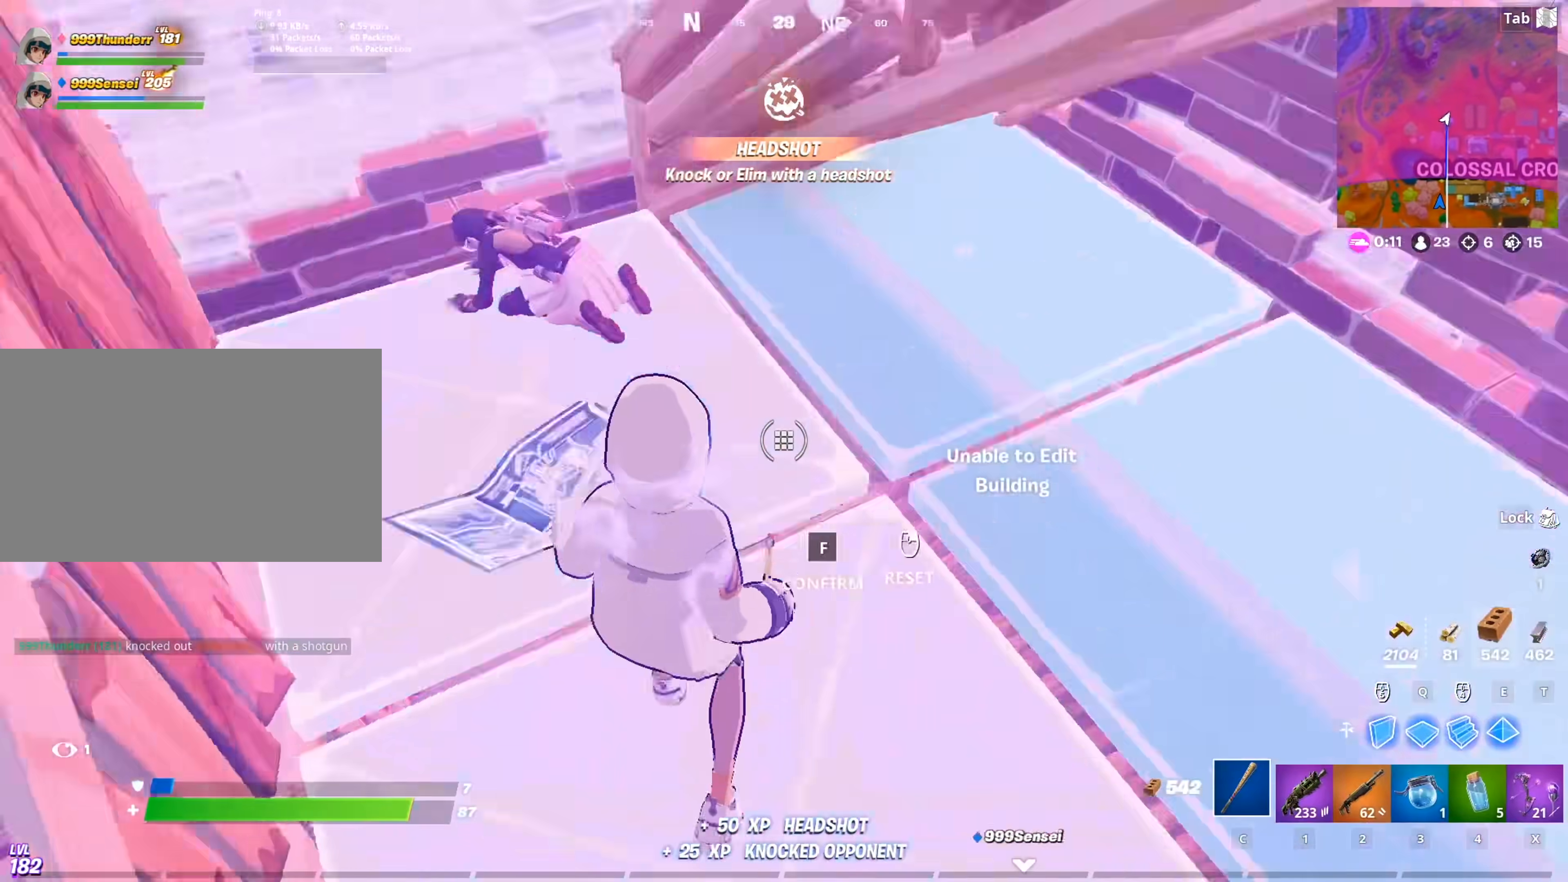
Gameplay with keyboard and mouse; each line is a JSON object with the keys and mouse buttons held at the frame after it. "events" lists presses ("down") and releases ("up") of "1", "2", "3", "4", "5", "a", "alt", "c", "caps_lock", "ctrl", "d", "e", "f", "g", "q", "r", "s", "shift", "space", "t", "tab", "v", "w", "x", "z", "mouse_left", "mouse_wheel" and "mouse_right" between this image and that frame as [ms after this image, input, new state], when the widget could be followed in between. "mouse_left", "mouse_wheel", "mouse_right" = the "left", "wheel", "right" buttons of the "mouse" list. No other keys are recorded. "wheel" means that the mouse wheel is clicked or scrolled. "mouse_move" is the direction in which the mouse moves at that frame (one of eight, or "still"), when it could be read.
{"keys": ["w"], "mouse": [], "mouse_move": "right", "events": [[50, "d", "down"], [50, "mouse_left", "up"], [100, "w", "down"], [200, "d", "up"]]}
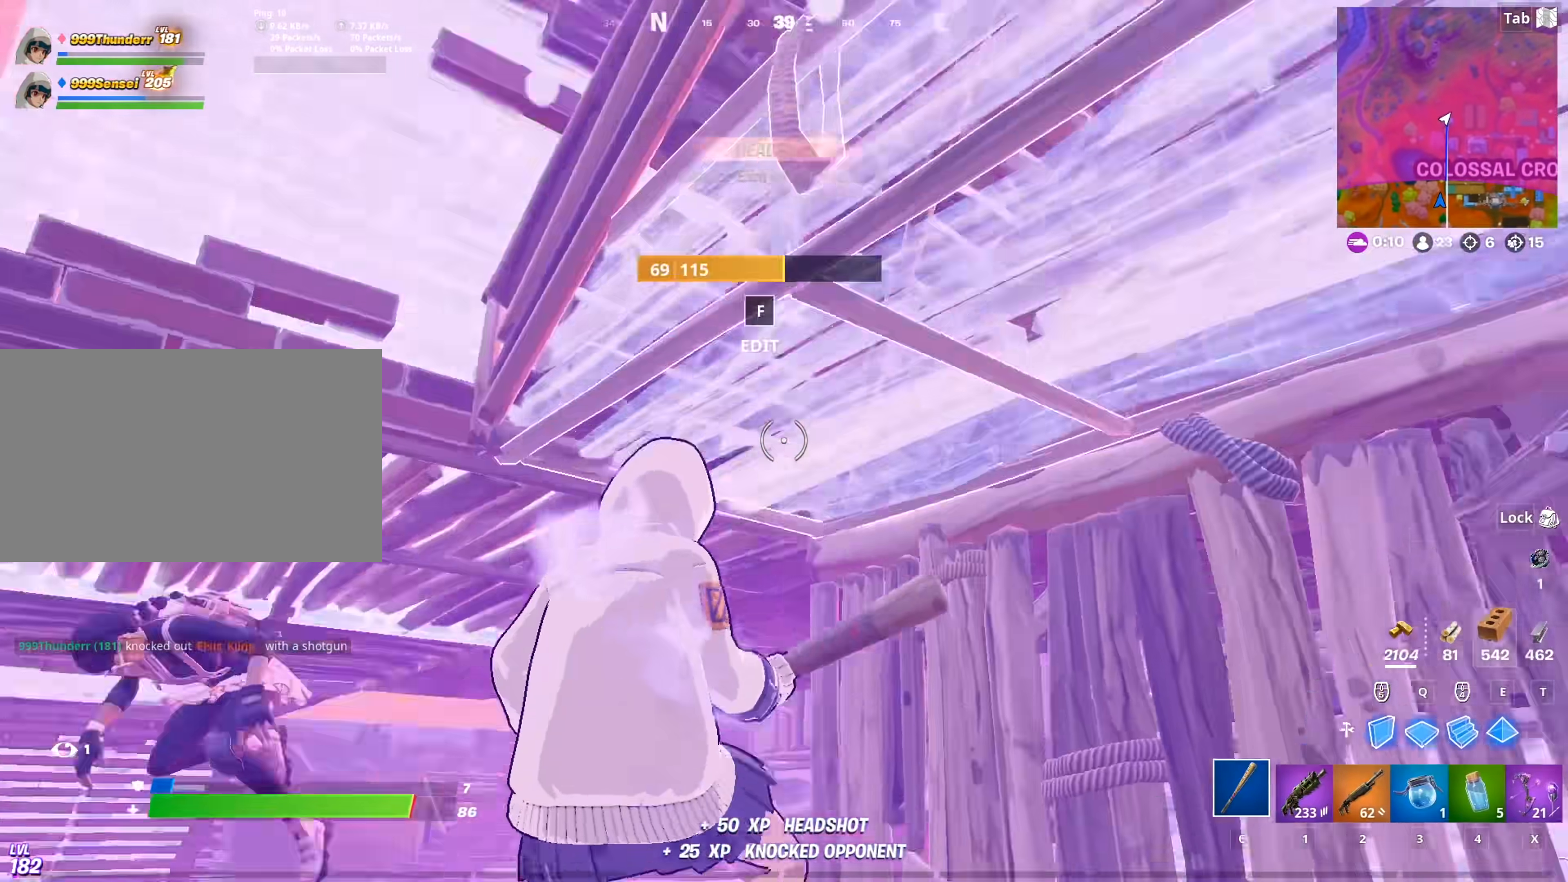
{"keys": [], "mouse": ["left"], "mouse_move": "left", "events": [[34, "mouse_wheel", "down"], [117, "d", "down"], [117, "mouse_wheel", "up"], [250, "q", "down"], [351, "mouse_left", "down"], [401, "q", "up"], [451, "d", "up"], [451, "w", "up"]]}
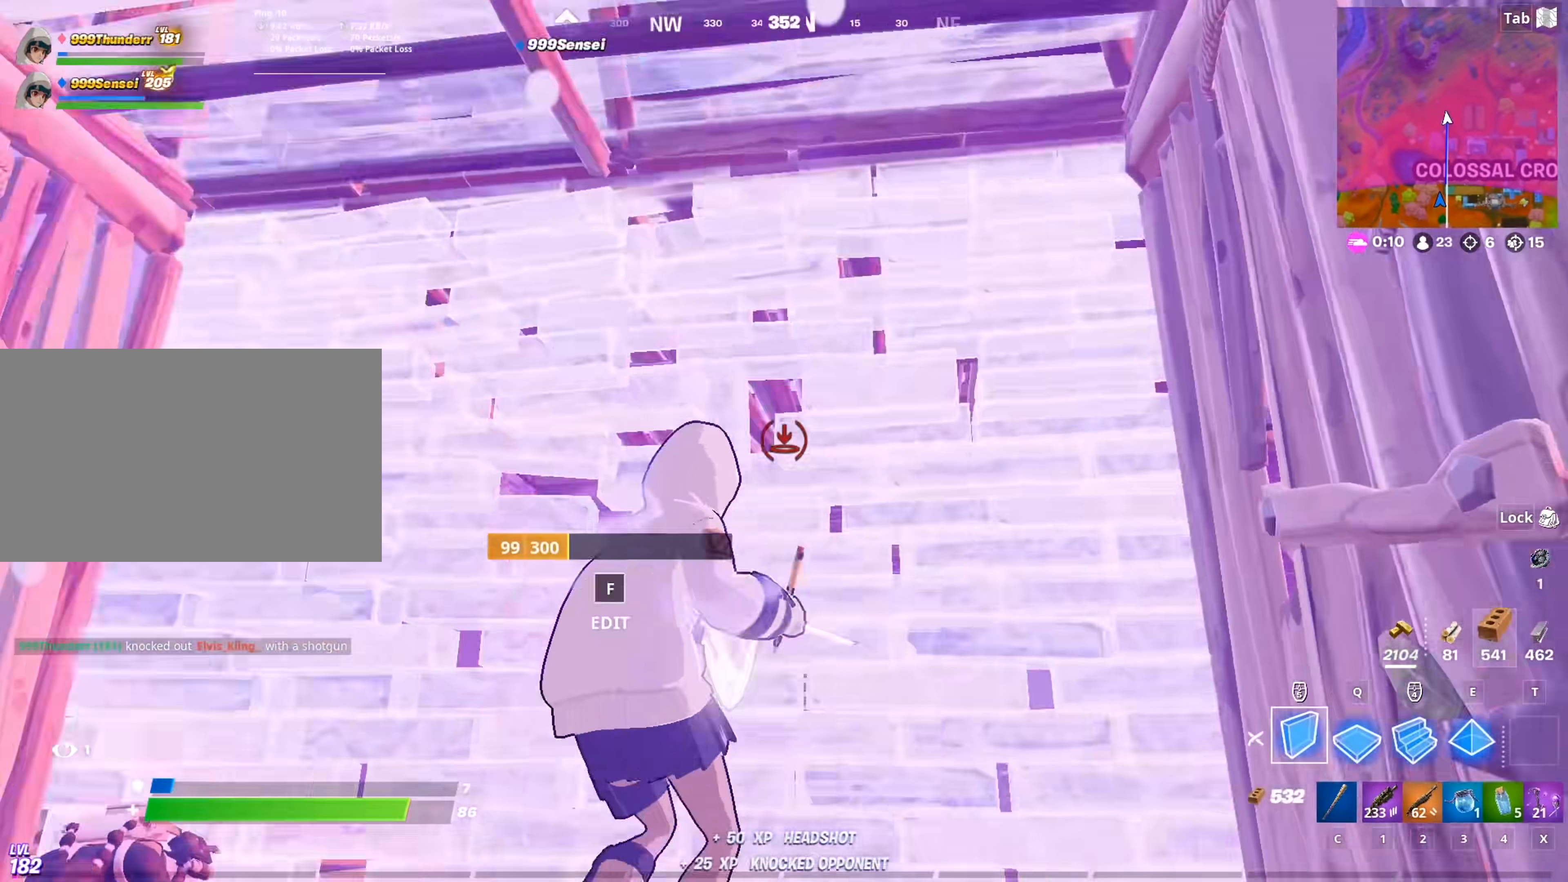
{"keys": ["2", "w"], "mouse": ["left"], "mouse_move": "right", "events": [[33, "a", "down"], [133, "e", "down"], [267, "e", "up"], [317, "w", "down"], [367, "a", "up"], [500, "2", "down"]]}
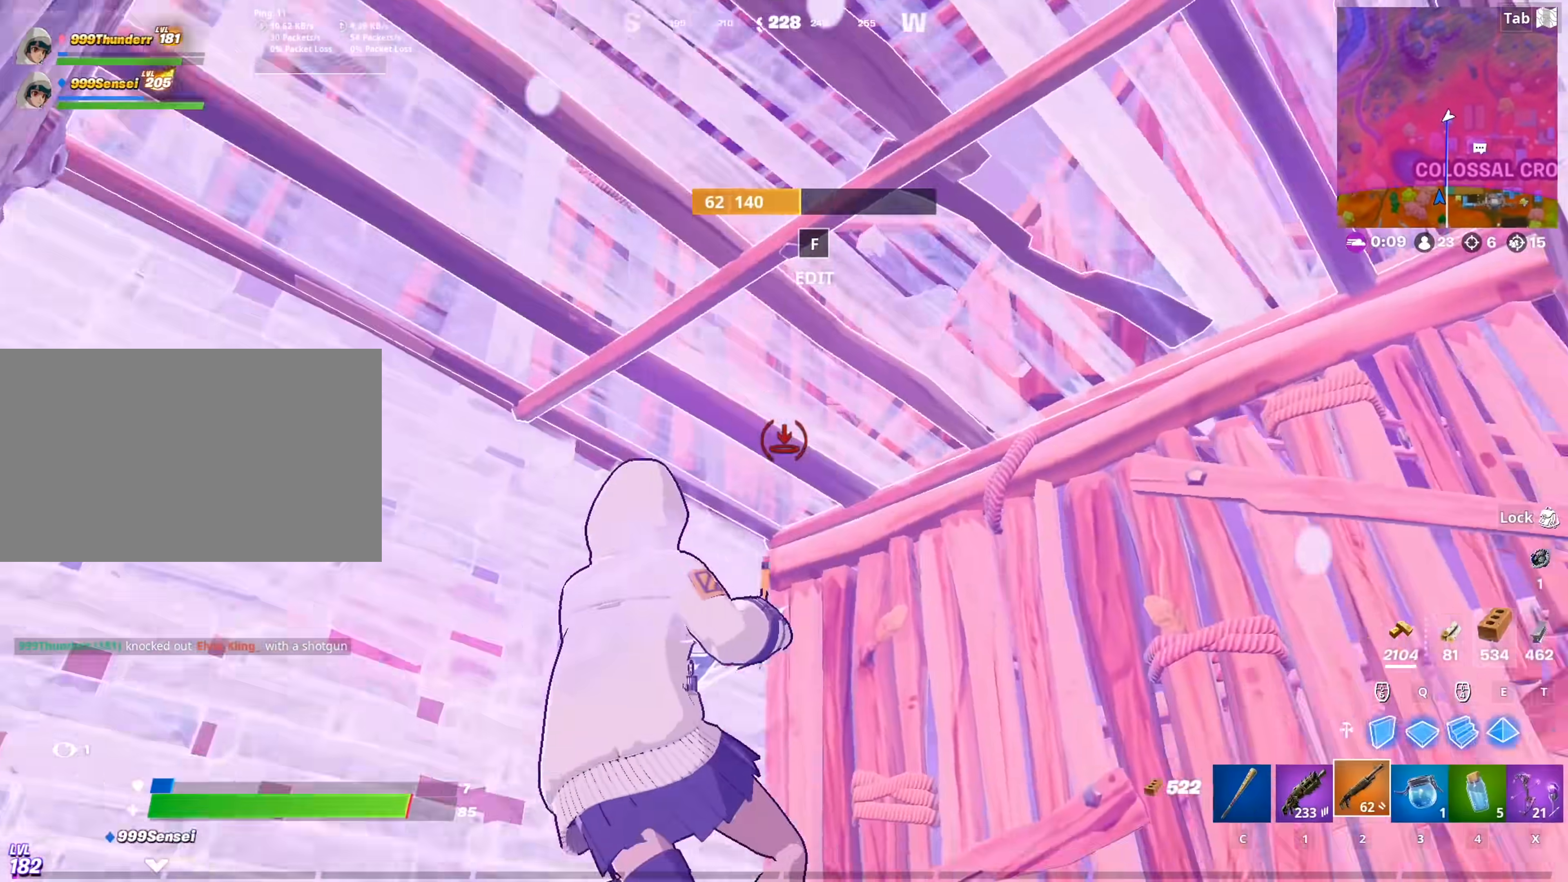
{"keys": ["w"], "mouse": ["left"], "mouse_move": "left", "events": [[50, "mouse_left", "up"], [100, "2", "up"], [100, "w", "up"], [150, "d", "down"], [384, "w", "down"], [434, "d", "up"], [484, "mouse_left", "down"]]}
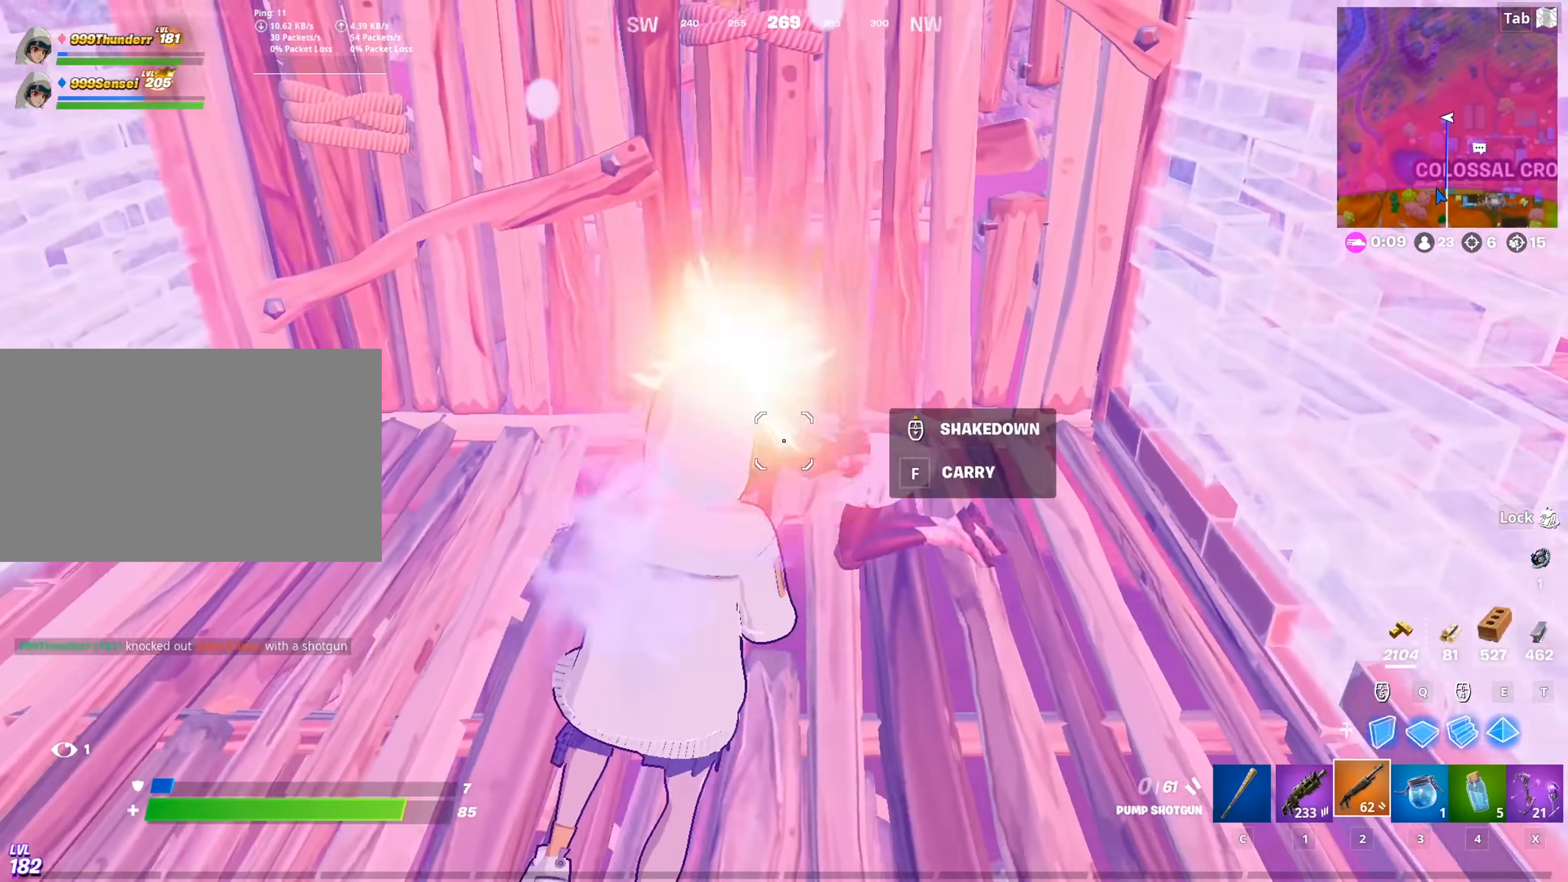
{"keys": ["a", "w"], "mouse": [], "mouse_move": "right", "events": [[167, "mouse_left", "up"], [267, "a", "down"], [300, "mouse_left", "down"], [400, "c", "down"], [450, "mouse_left", "up"], [500, "c", "up"]]}
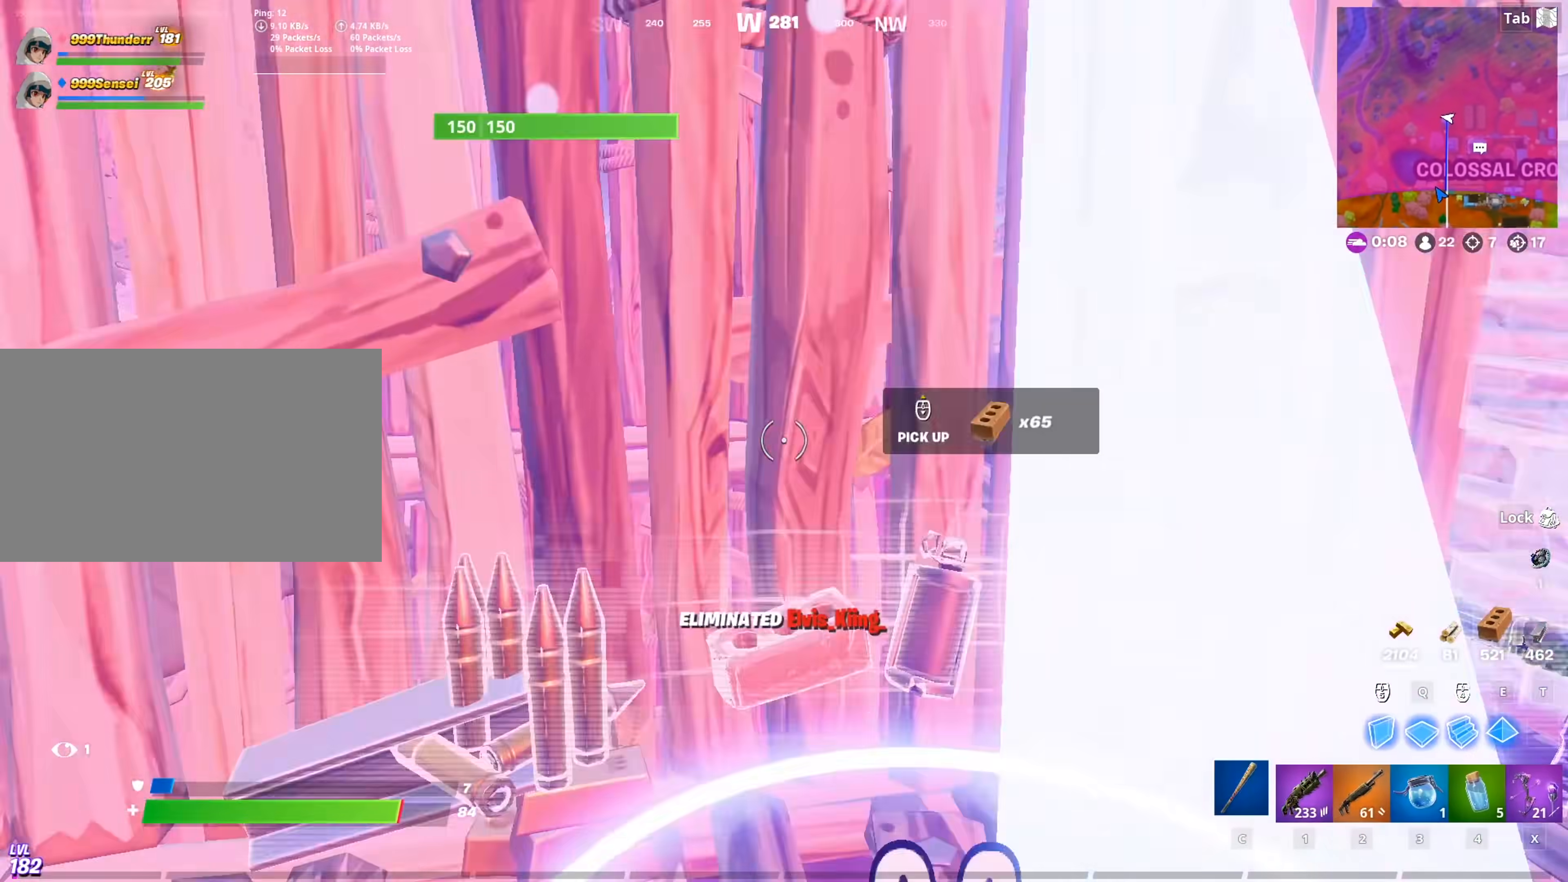
{"keys": ["f", "w"], "mouse": [], "mouse_move": "up", "events": [[184, "a", "up"], [284, "d", "down"], [417, "d", "up"], [467, "f", "down"]]}
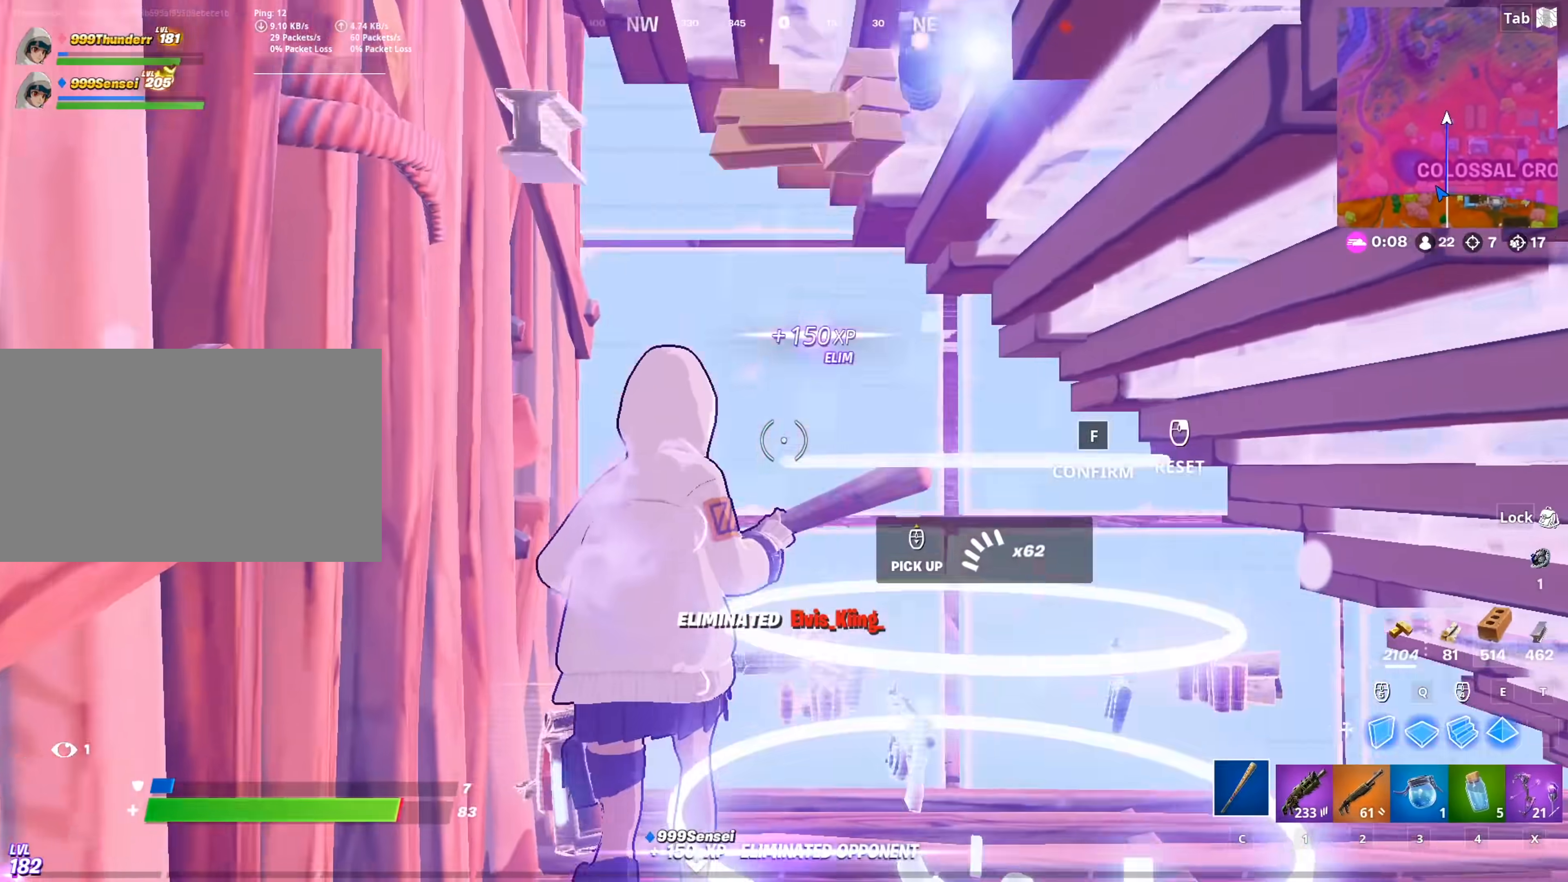
{"keys": ["w"], "mouse": ["left"], "mouse_move": "down-left", "events": [[16, "mouse_left", "down"], [50, "f", "up"], [150, "mouse_left", "up"], [200, "q", "down"], [250, "mouse_left", "down"], [383, "q", "up"]]}
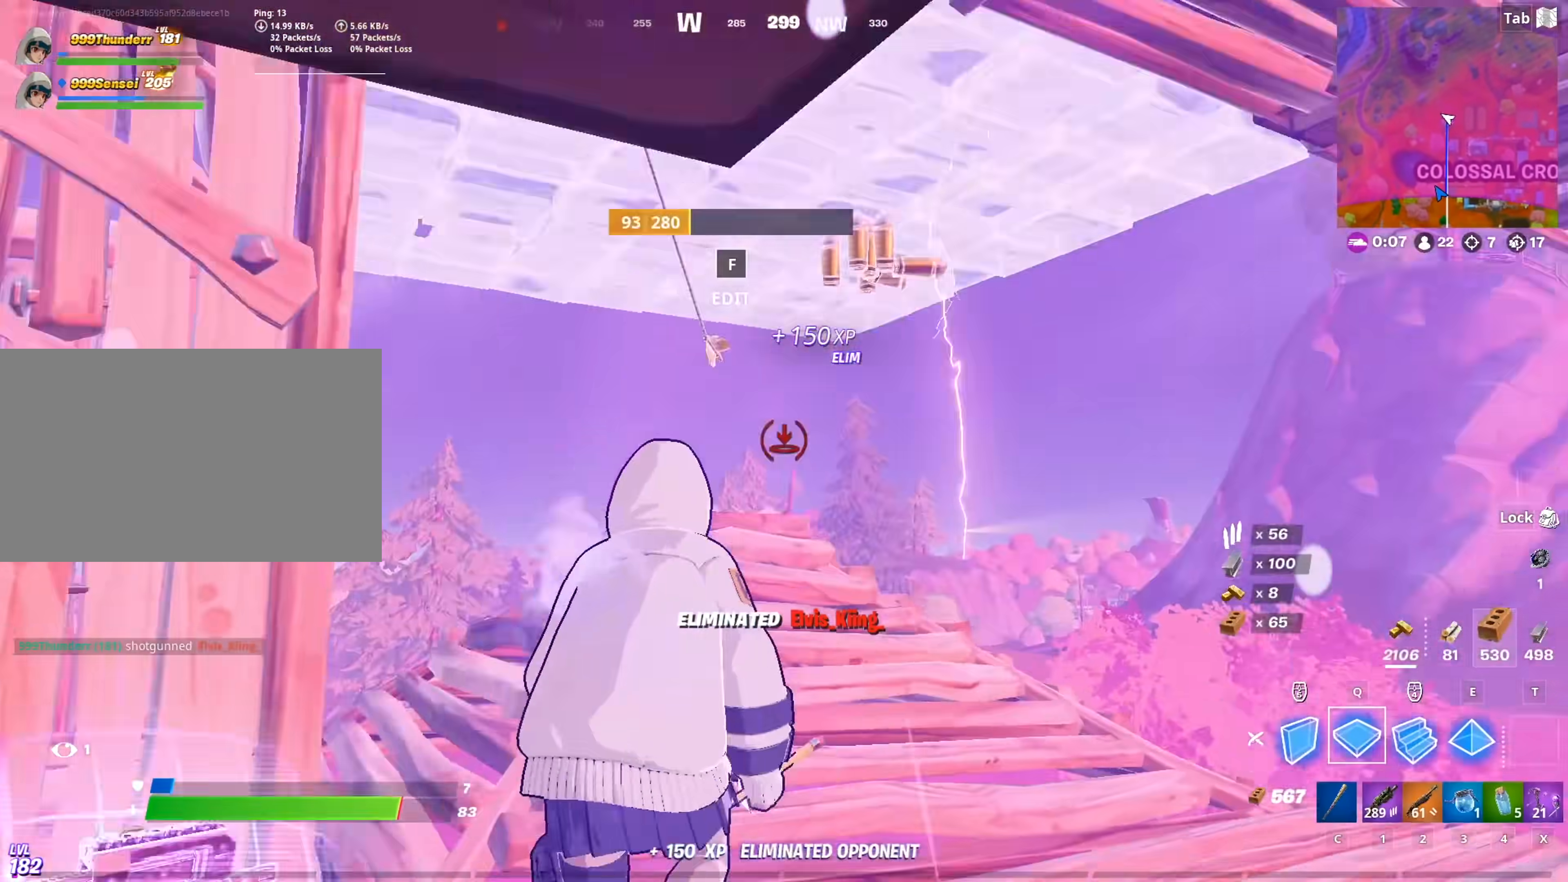
{"keys": ["e", "w"], "mouse": ["left"], "mouse_move": "right", "events": [[117, "d", "down"], [401, "d", "up"], [501, "e", "down"]]}
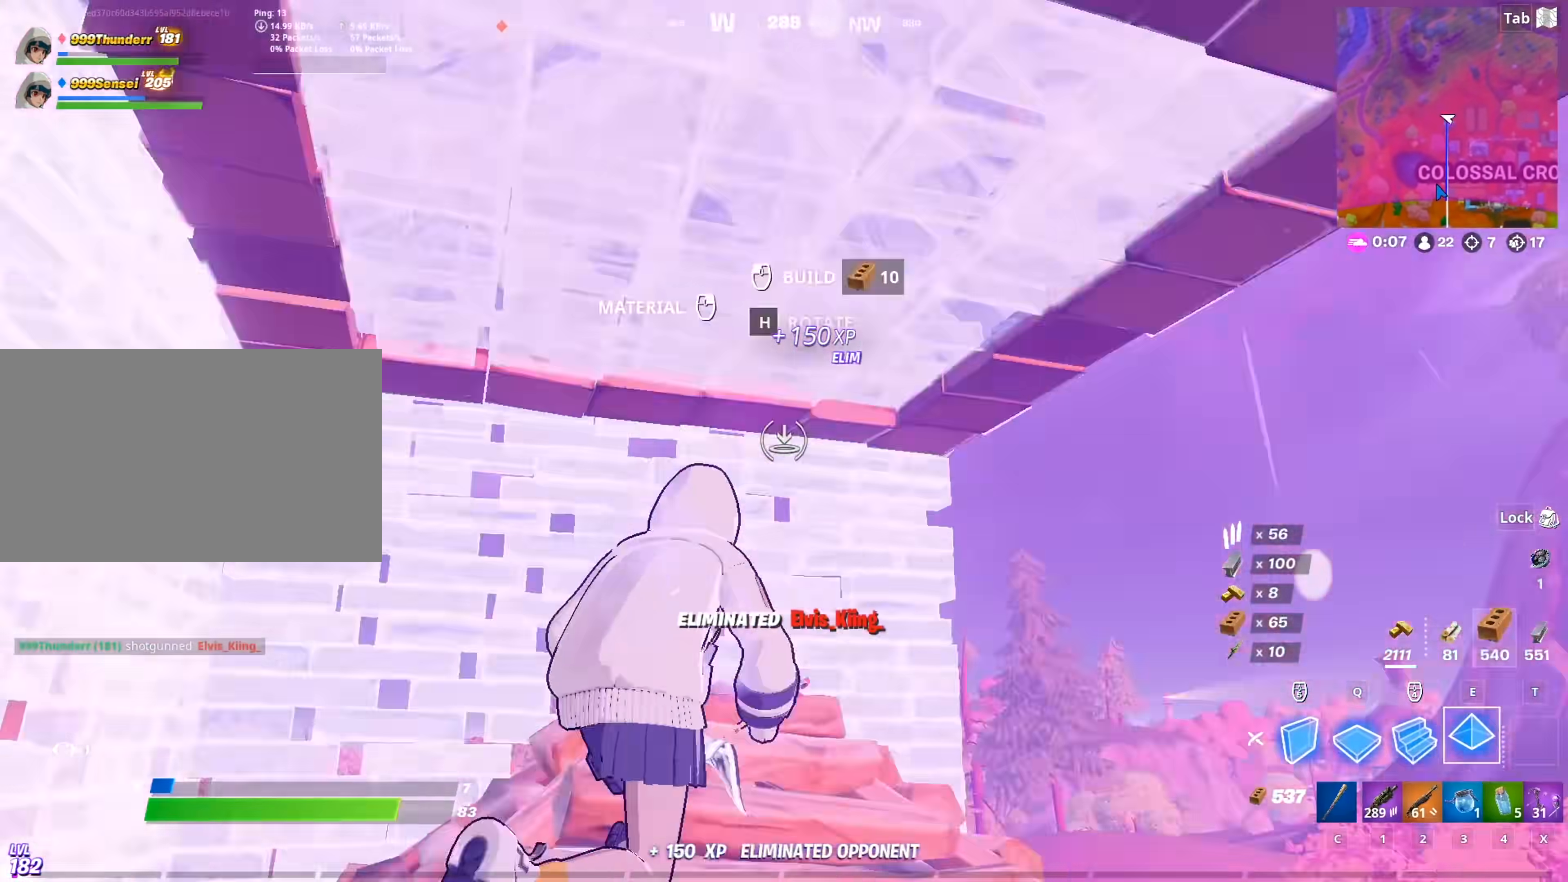
{"keys": ["r"], "mouse": [], "mouse_move": "still", "events": [[83, "a", "down"], [83, "e", "up"], [133, "w", "up"], [283, "2", "down"], [317, "mouse_left", "up"], [417, "2", "up"], [467, "r", "down"], [500, "a", "up"]]}
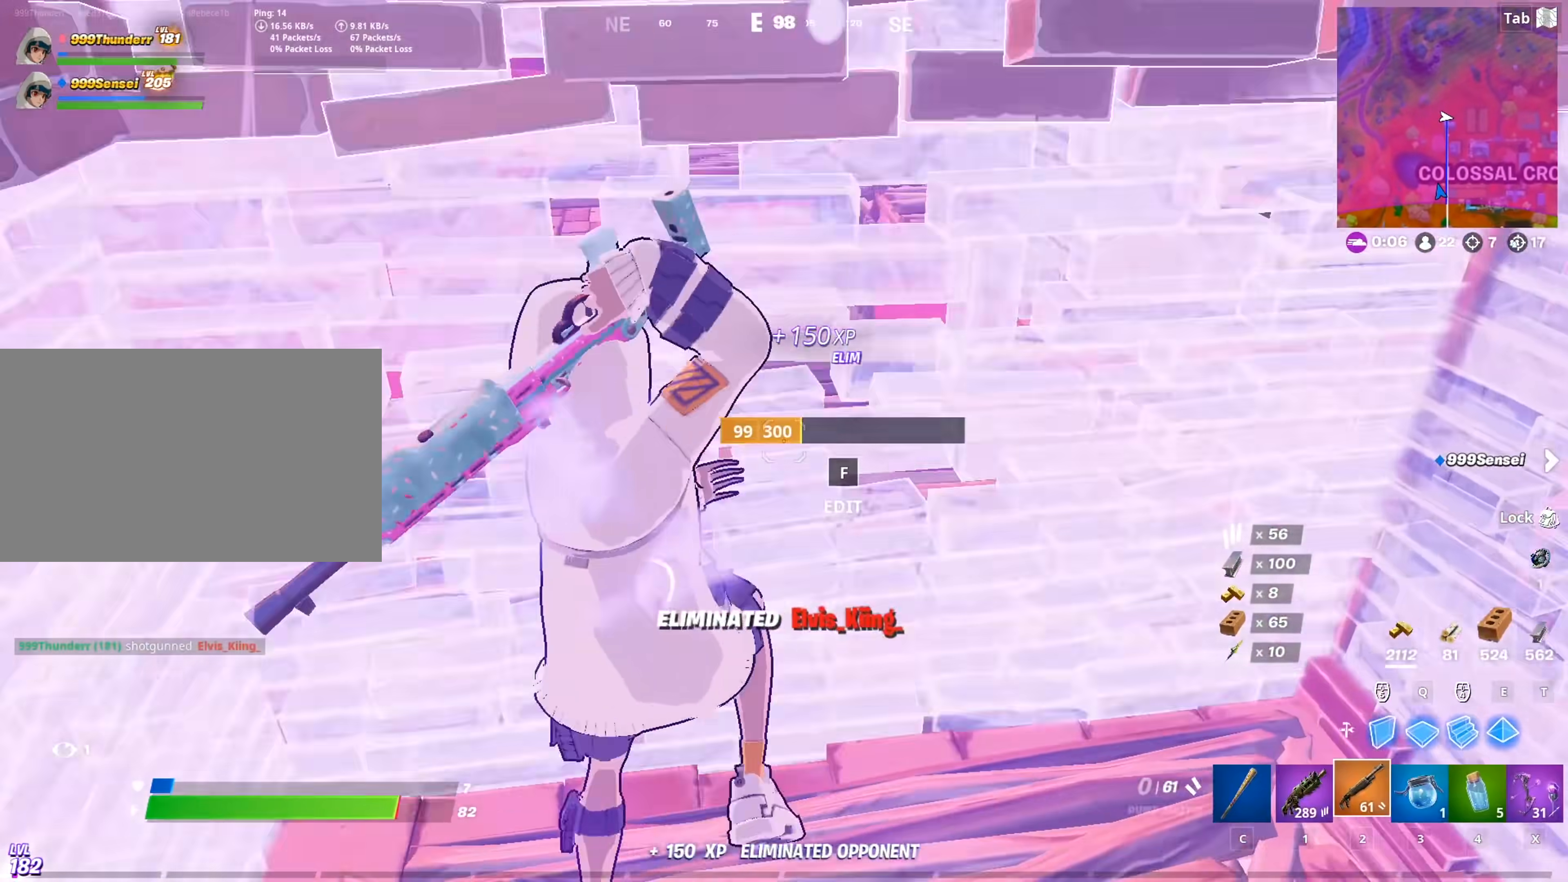
{"keys": [], "mouse": [], "mouse_move": "up", "events": [[50, "r", "up"], [100, "s", "down"], [150, "r", "down"], [250, "r", "up"], [284, "r", "down"], [384, "r", "up"], [384, "s", "up"]]}
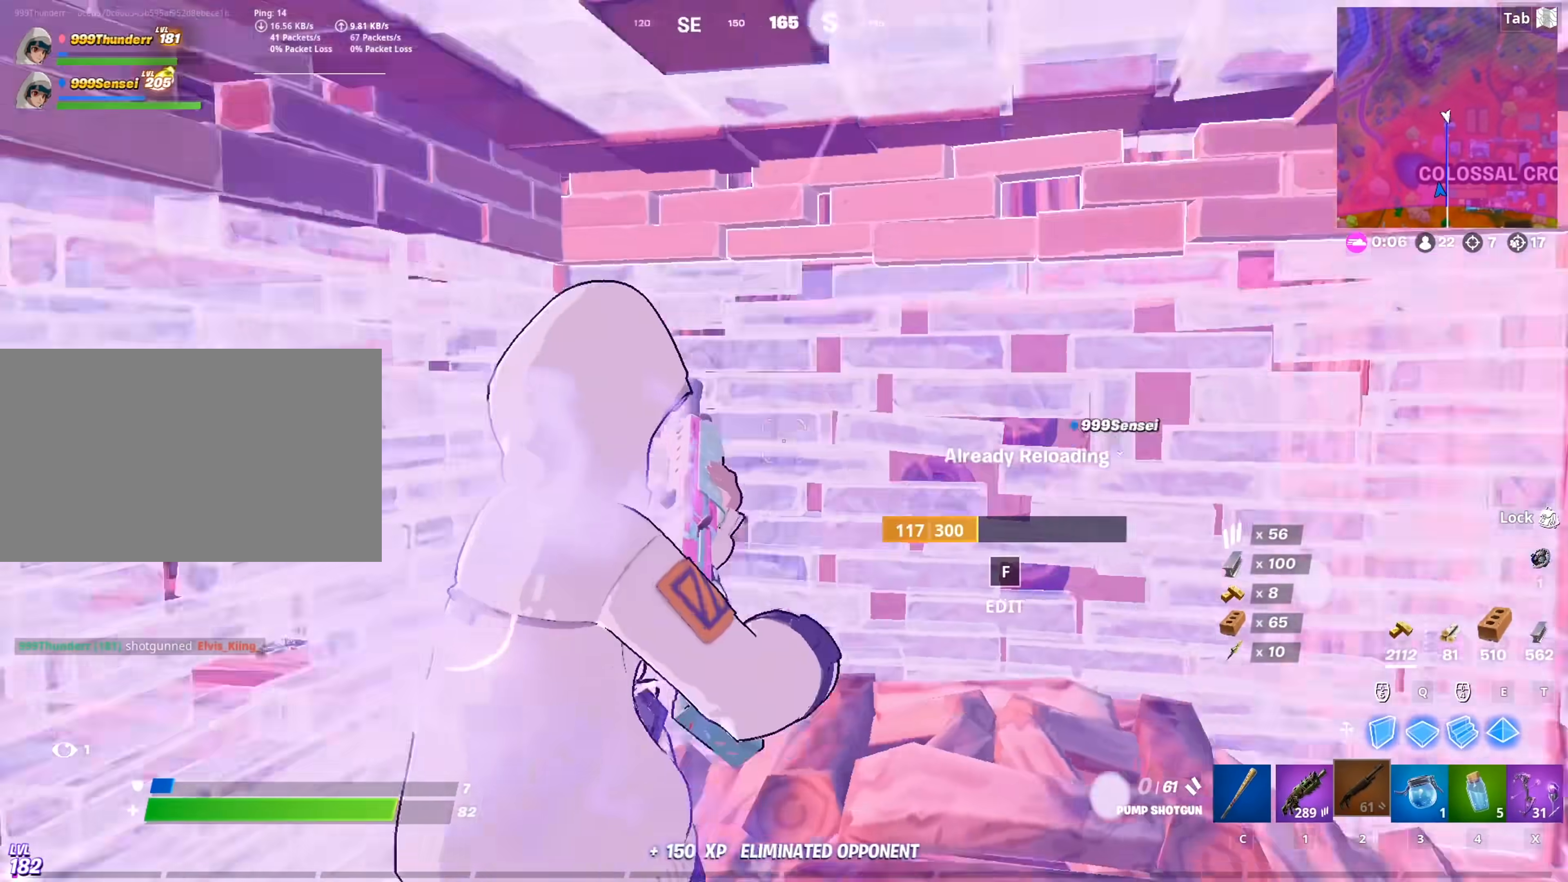
{"keys": [], "mouse": [], "mouse_move": "up", "events": []}
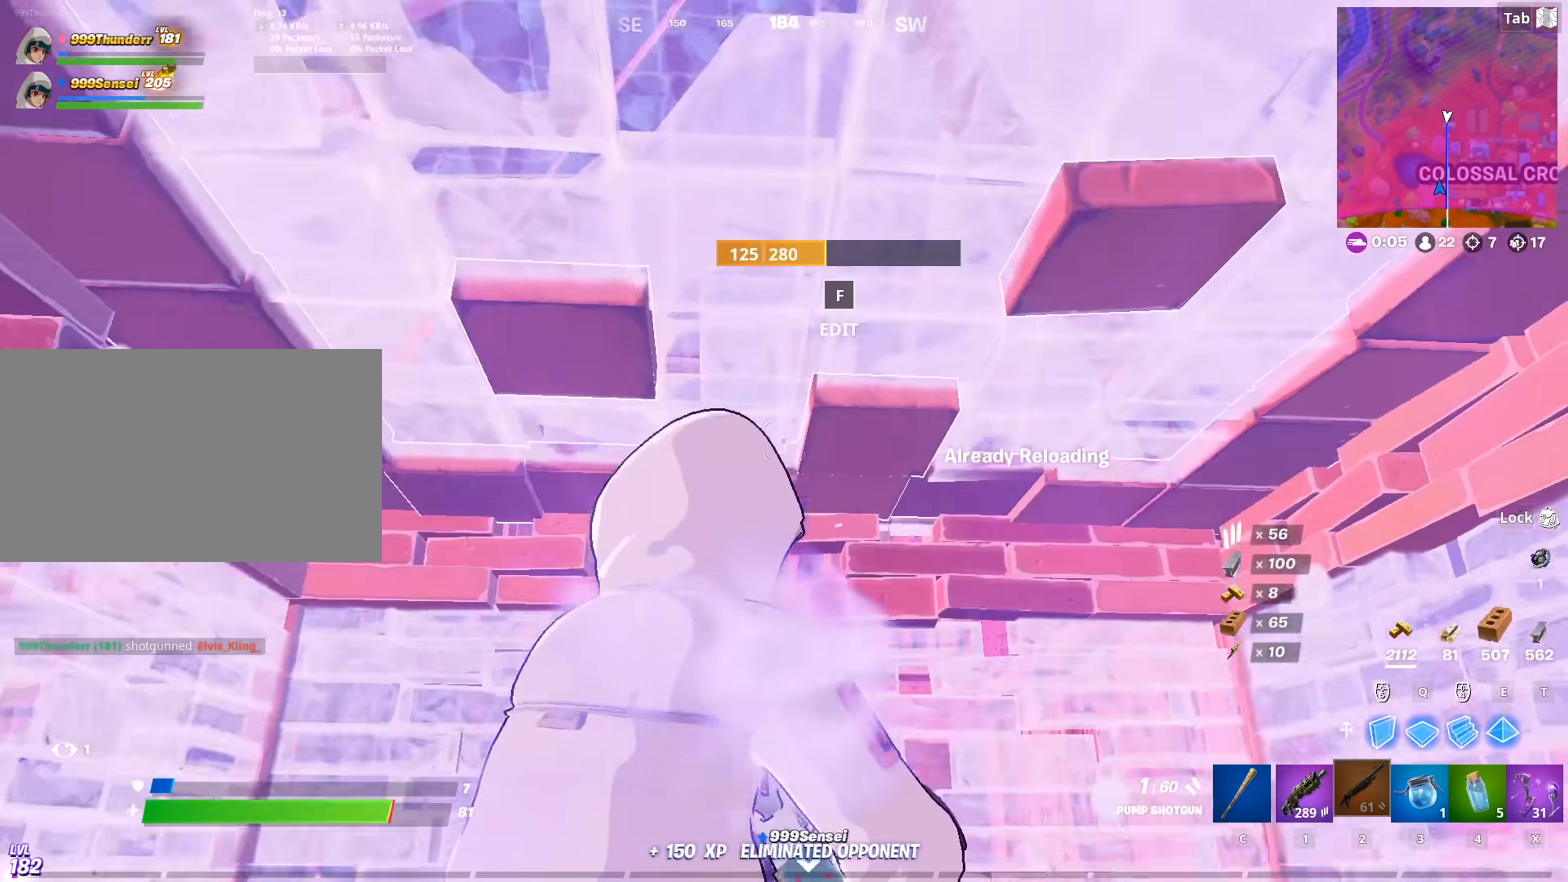
{"keys": ["w"], "mouse": [], "mouse_move": "down", "events": [[500, "w", "down"]]}
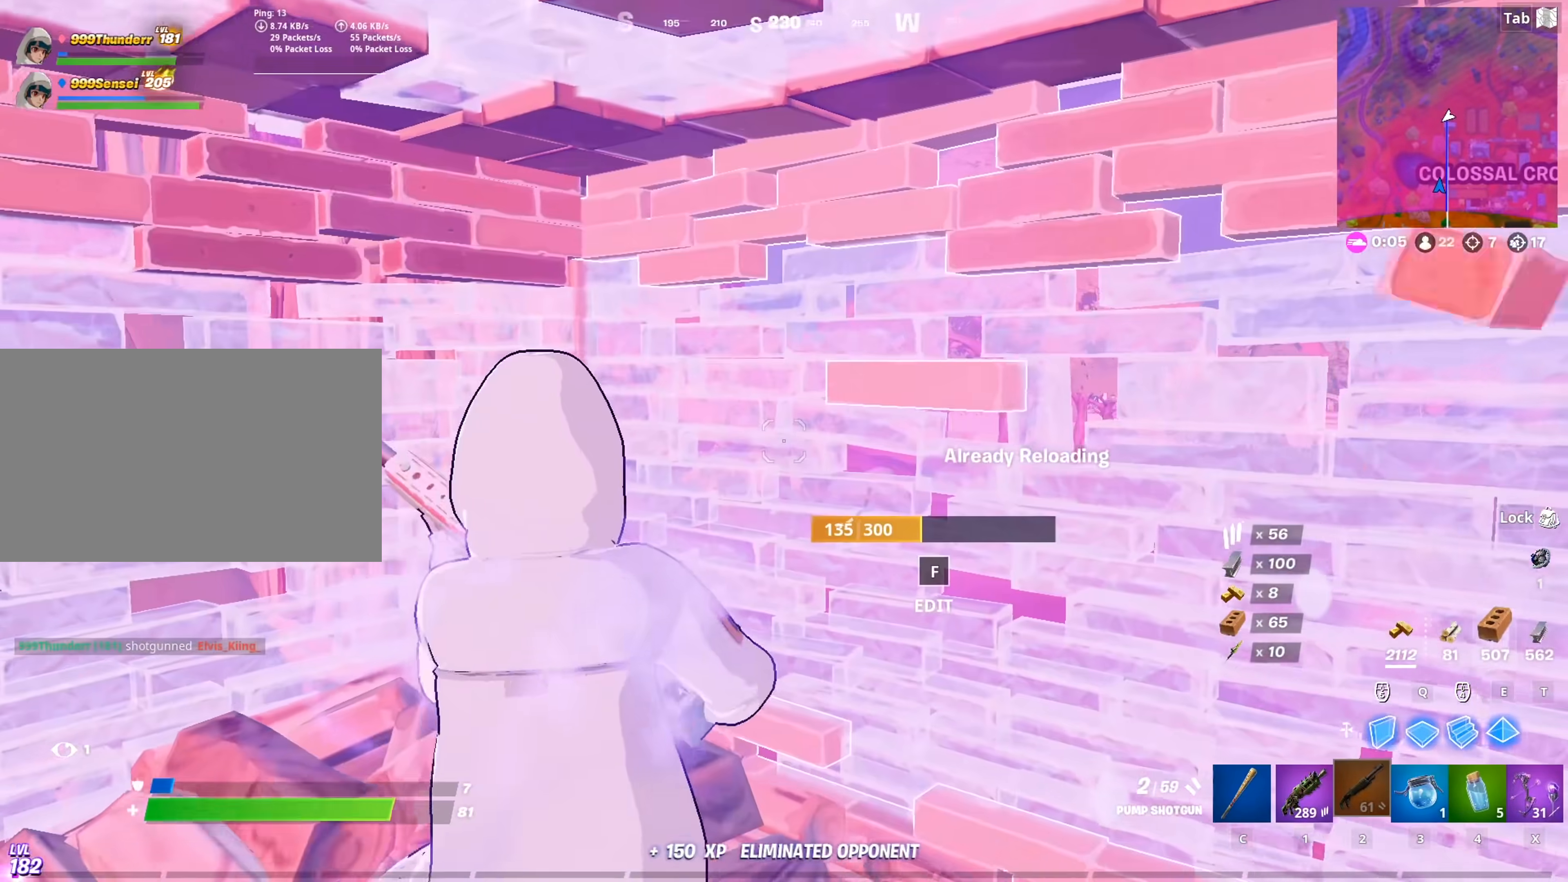
{"keys": ["a"], "mouse": [], "mouse_move": "right", "events": [[200, "a", "down"], [300, "w", "up"]]}
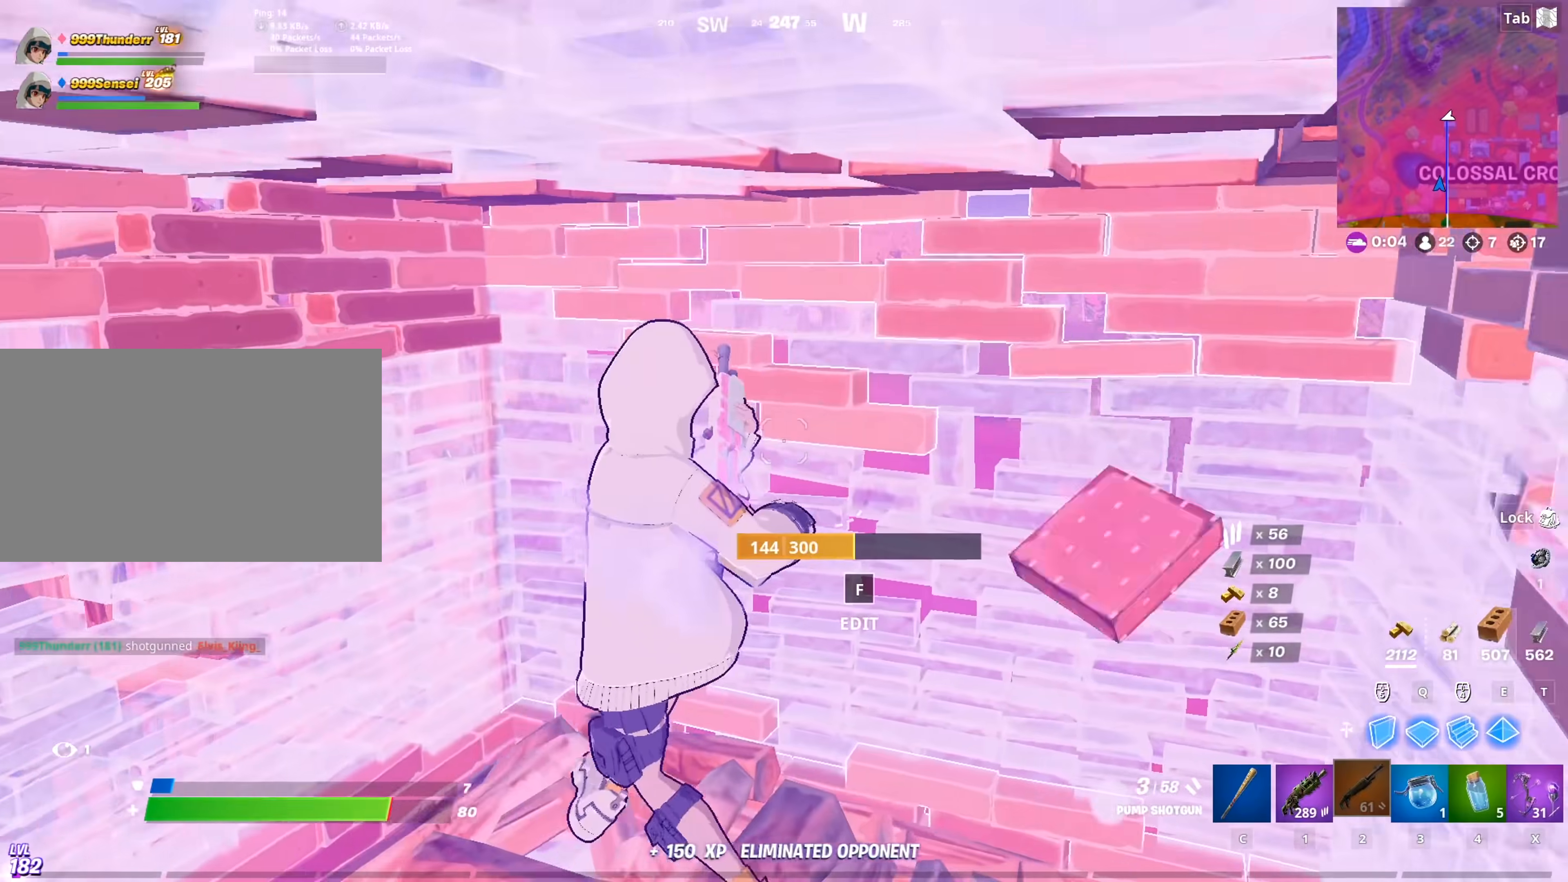
{"keys": [], "mouse": [], "mouse_move": "left", "events": [[116, "x", "down"], [166, "a", "up"], [216, "x", "up"]]}
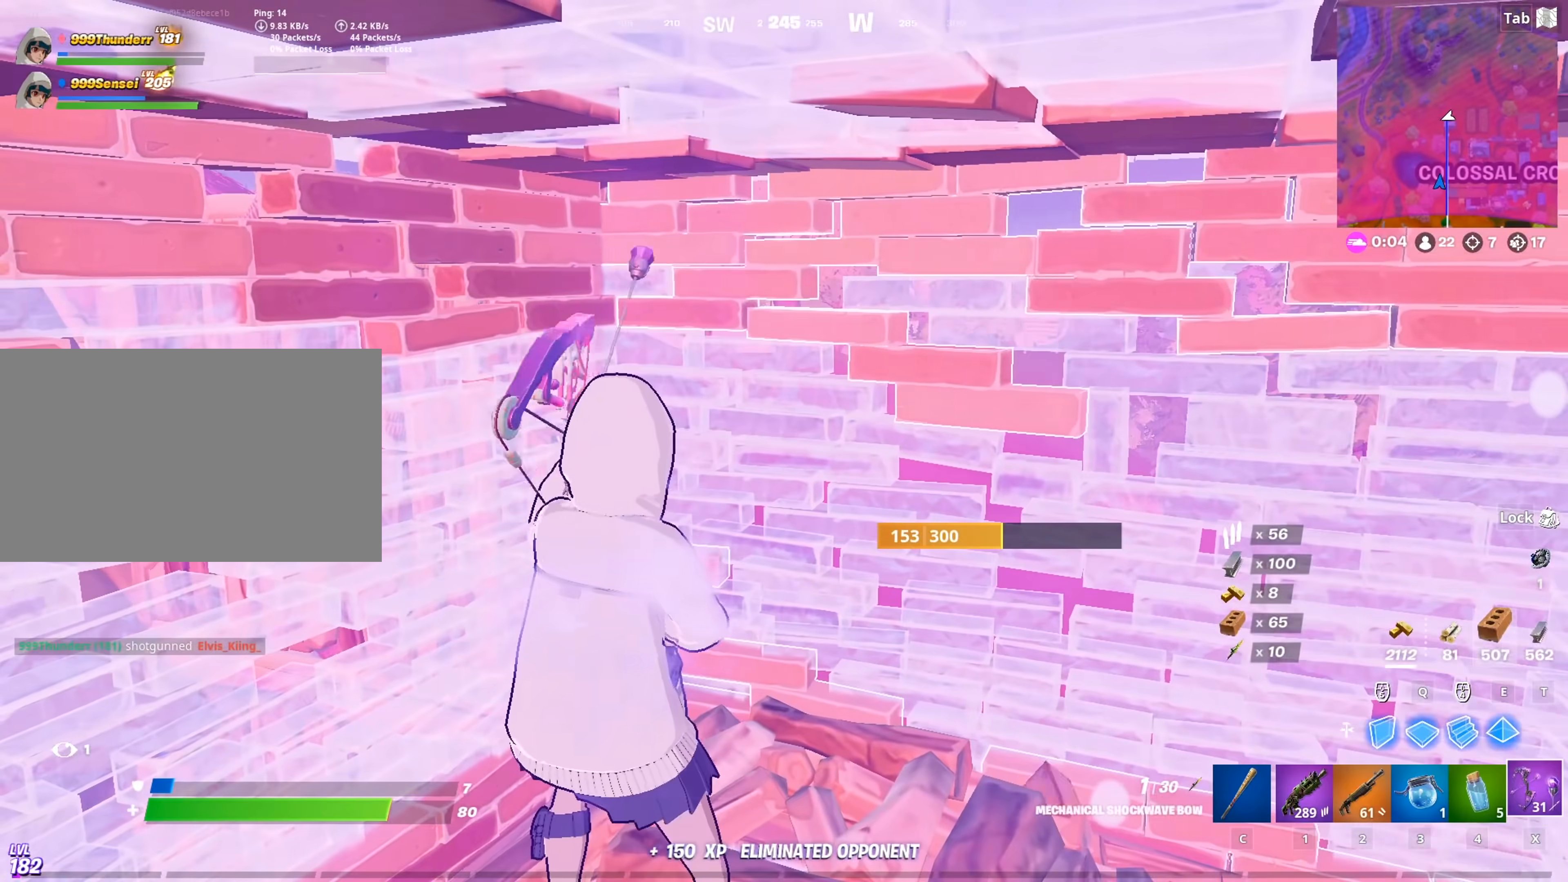
{"keys": ["a", "s"], "mouse": ["left"], "mouse_move": "still", "events": [[134, "mouse_left", "down"], [317, "s", "down"], [417, "a", "down"]]}
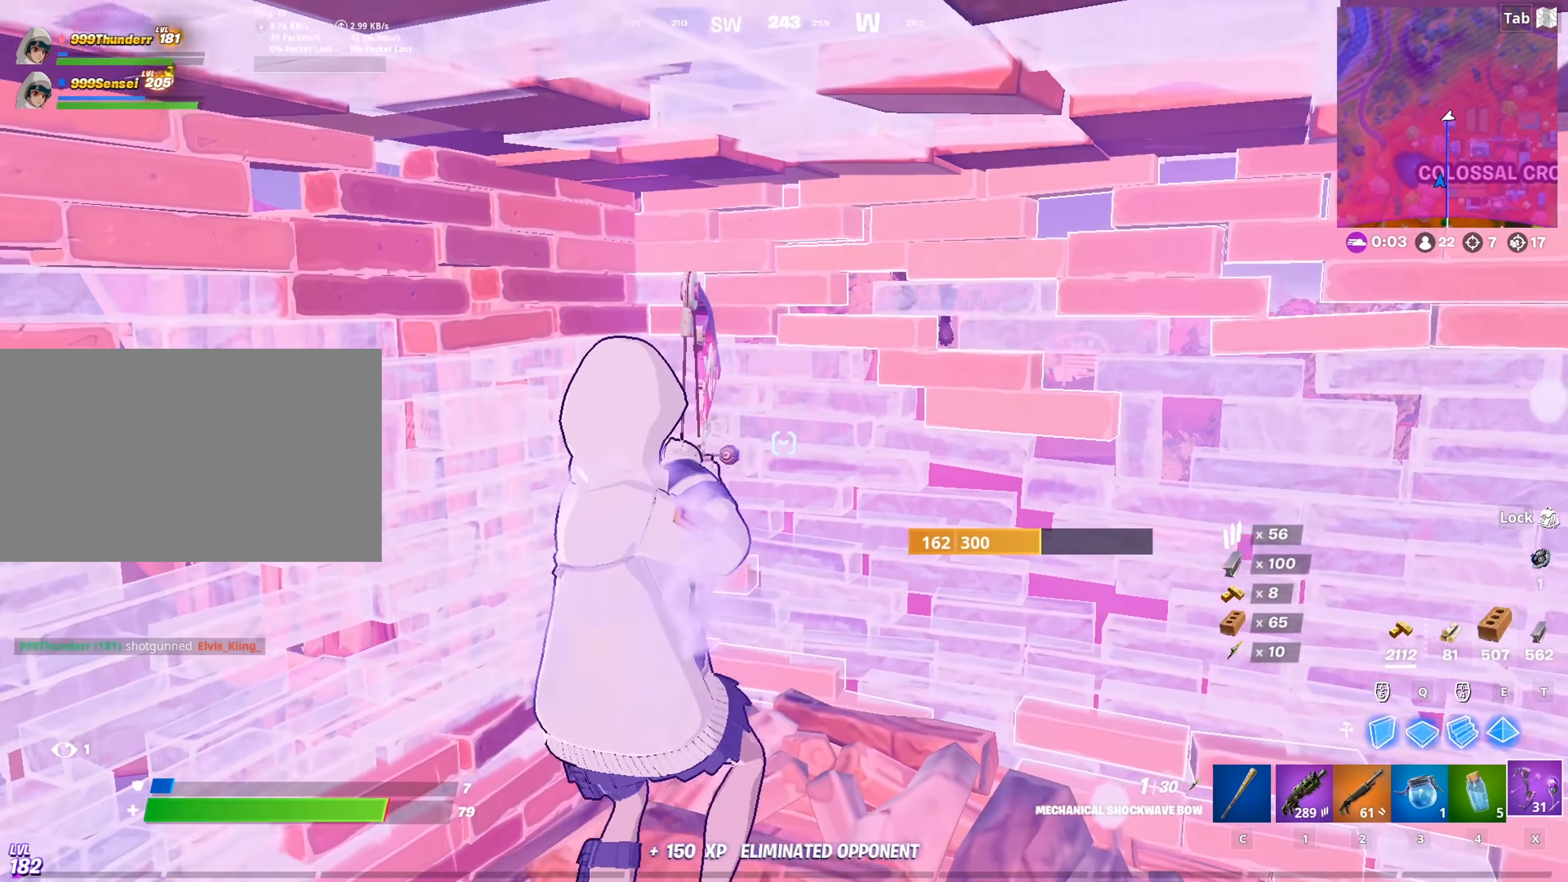
{"keys": ["s"], "mouse": ["left"], "mouse_move": "right", "events": [[100, "s", "up"], [383, "s", "down"], [483, "a", "up"]]}
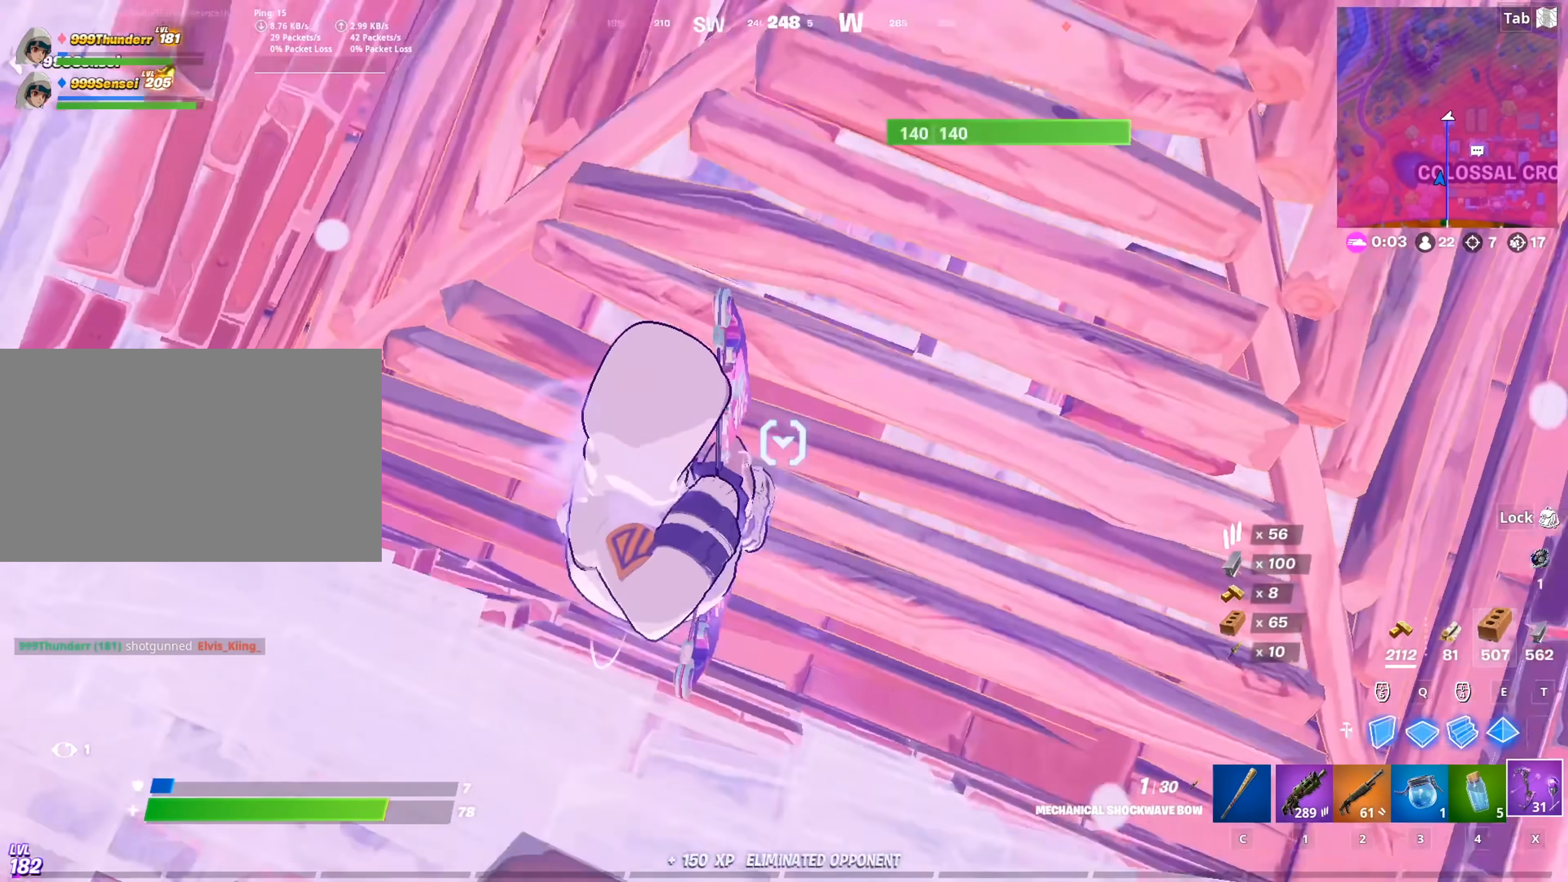
{"keys": ["d", "space"], "mouse": [], "mouse_move": "up", "events": [[33, "s", "up"], [300, "mouse_left", "up"], [451, "d", "down"], [501, "space", "down"]]}
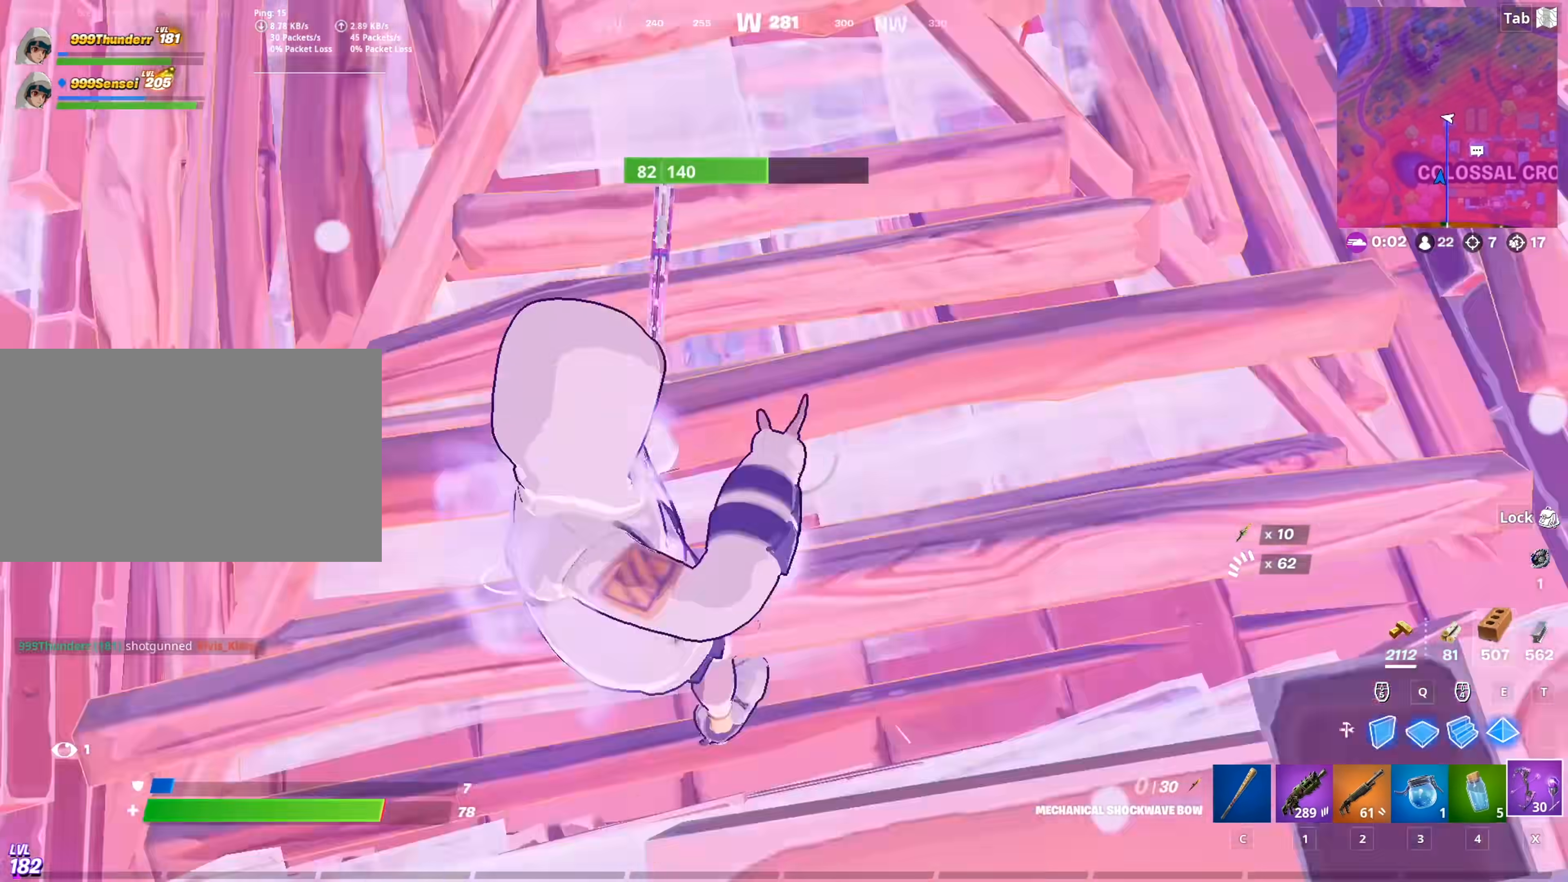
{"keys": ["d", "space"], "mouse": [], "mouse_move": "down", "events": [[83, "d", "up"], [83, "space", "up"], [183, "space", "down"], [266, "d", "down"], [266, "space", "up"], [317, "space", "down"], [367, "d", "up"], [417, "space", "up"], [467, "d", "down"], [500, "space", "down"]]}
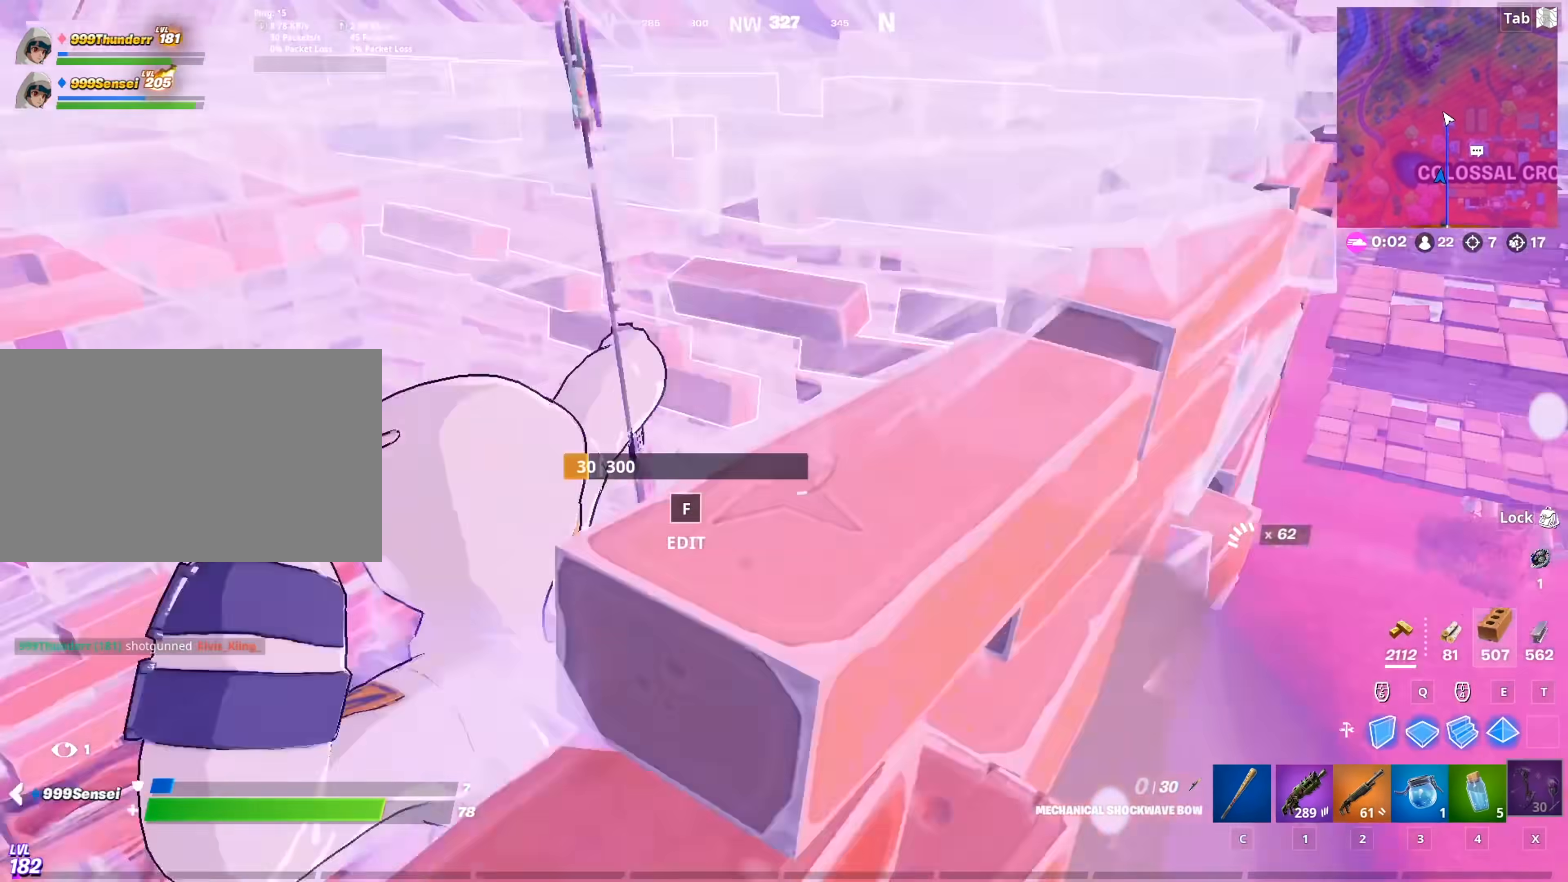
{"keys": ["w"], "mouse": ["left"], "mouse_move": "down-left", "events": [[200, "mouse_left", "down"], [200, "space", "up"], [284, "d", "up"], [284, "w", "down"]]}
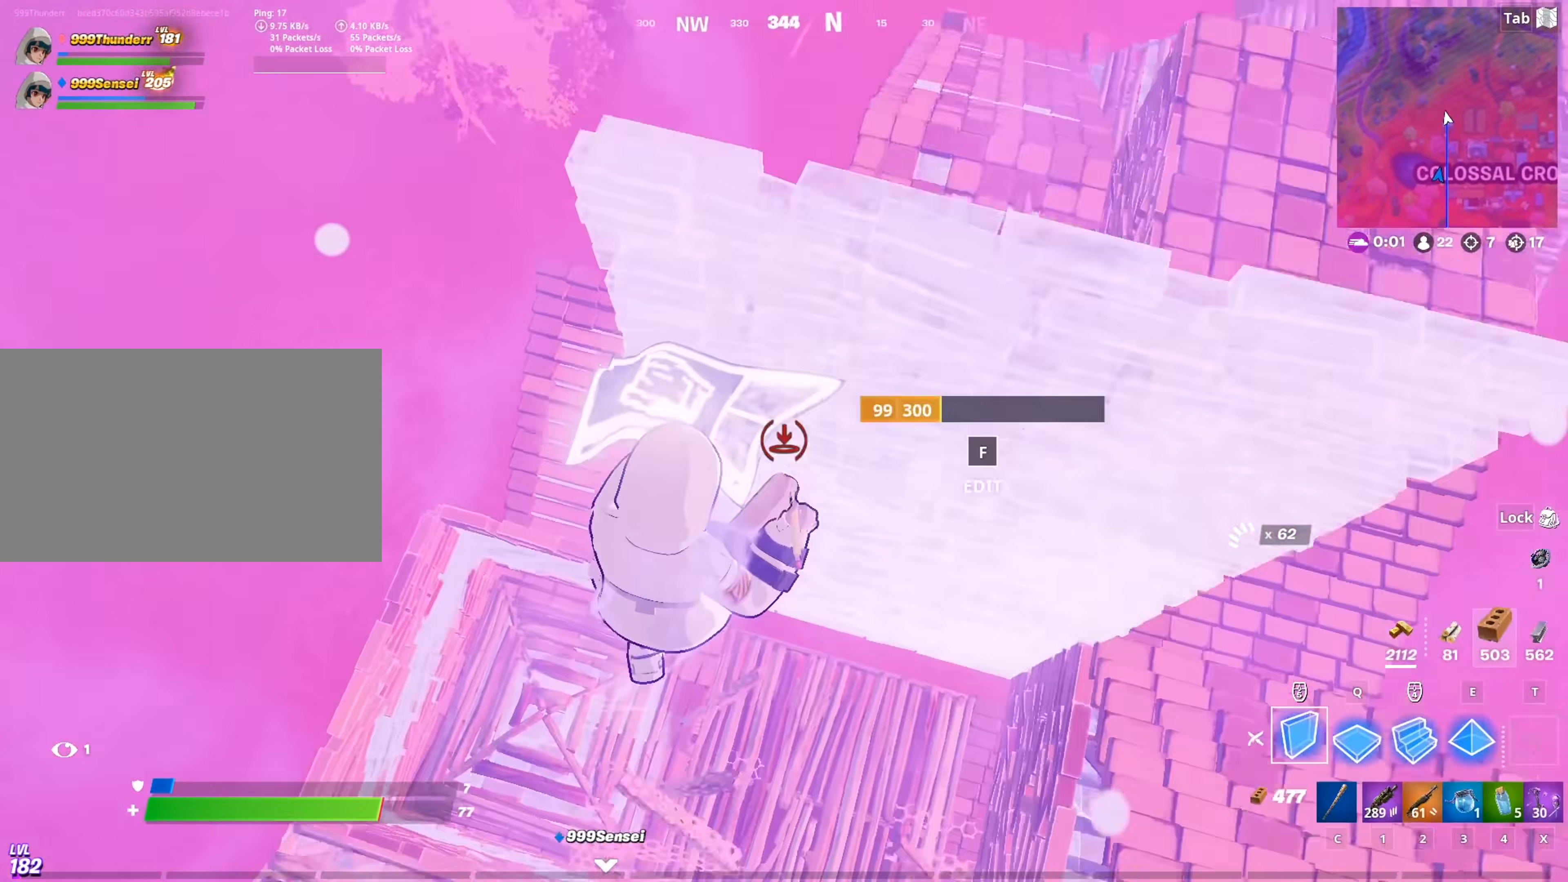
{"keys": ["d", "q"], "mouse": ["left"], "mouse_move": "right", "events": [[166, "q", "down"], [266, "d", "down"], [266, "q", "up"], [300, "w", "up"], [500, "q", "down"]]}
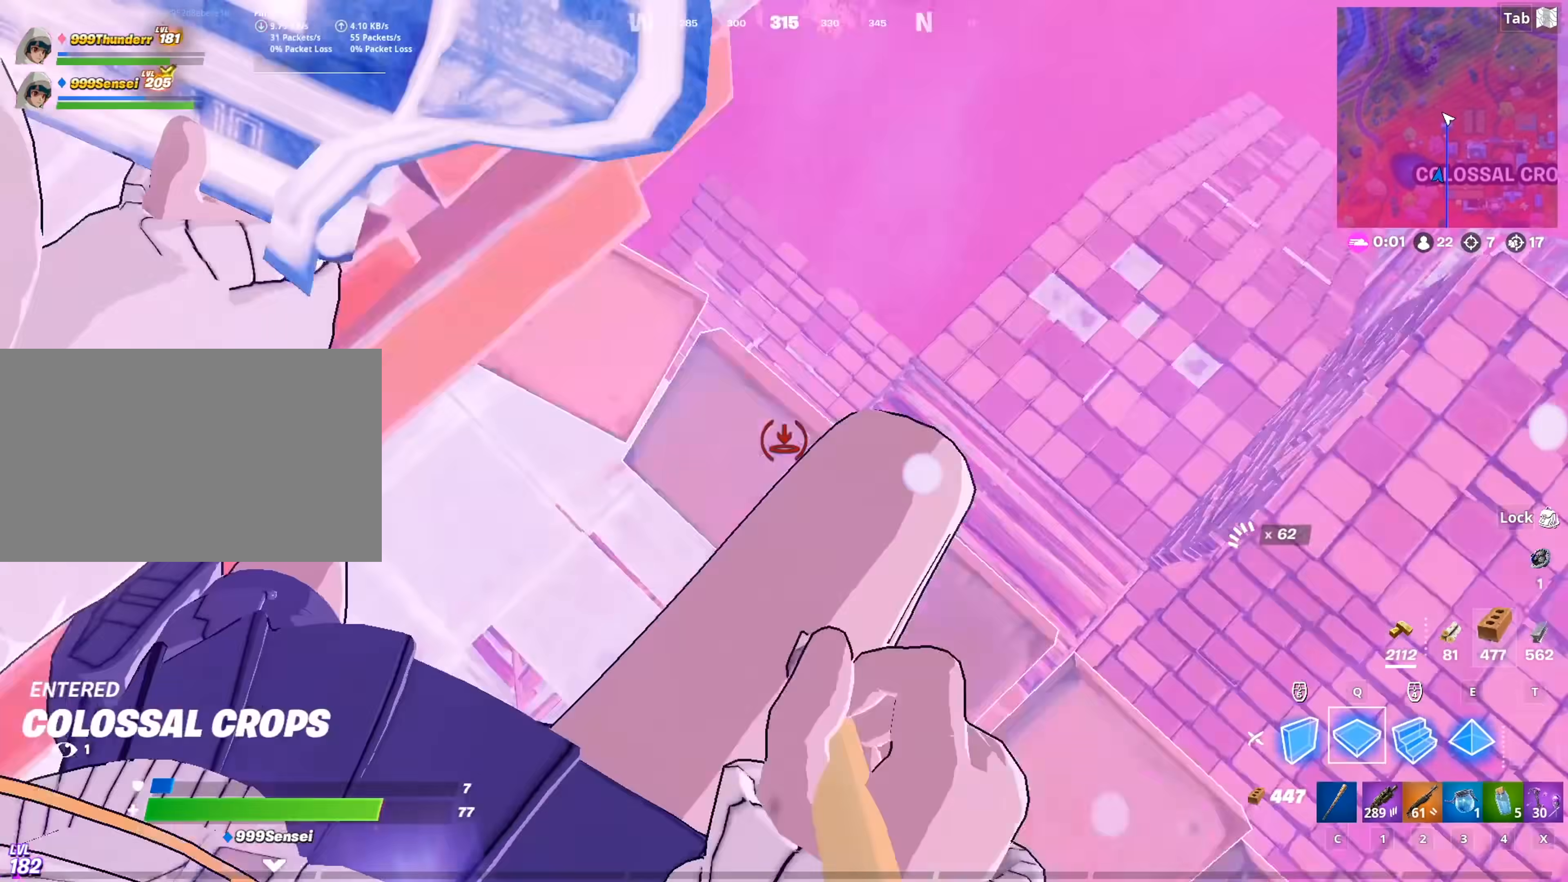
{"keys": ["d", "q", "w"], "mouse": [], "mouse_move": "right", "events": [[83, "w", "down"], [184, "q", "up"], [400, "mouse_left", "up"], [417, "q", "down"]]}
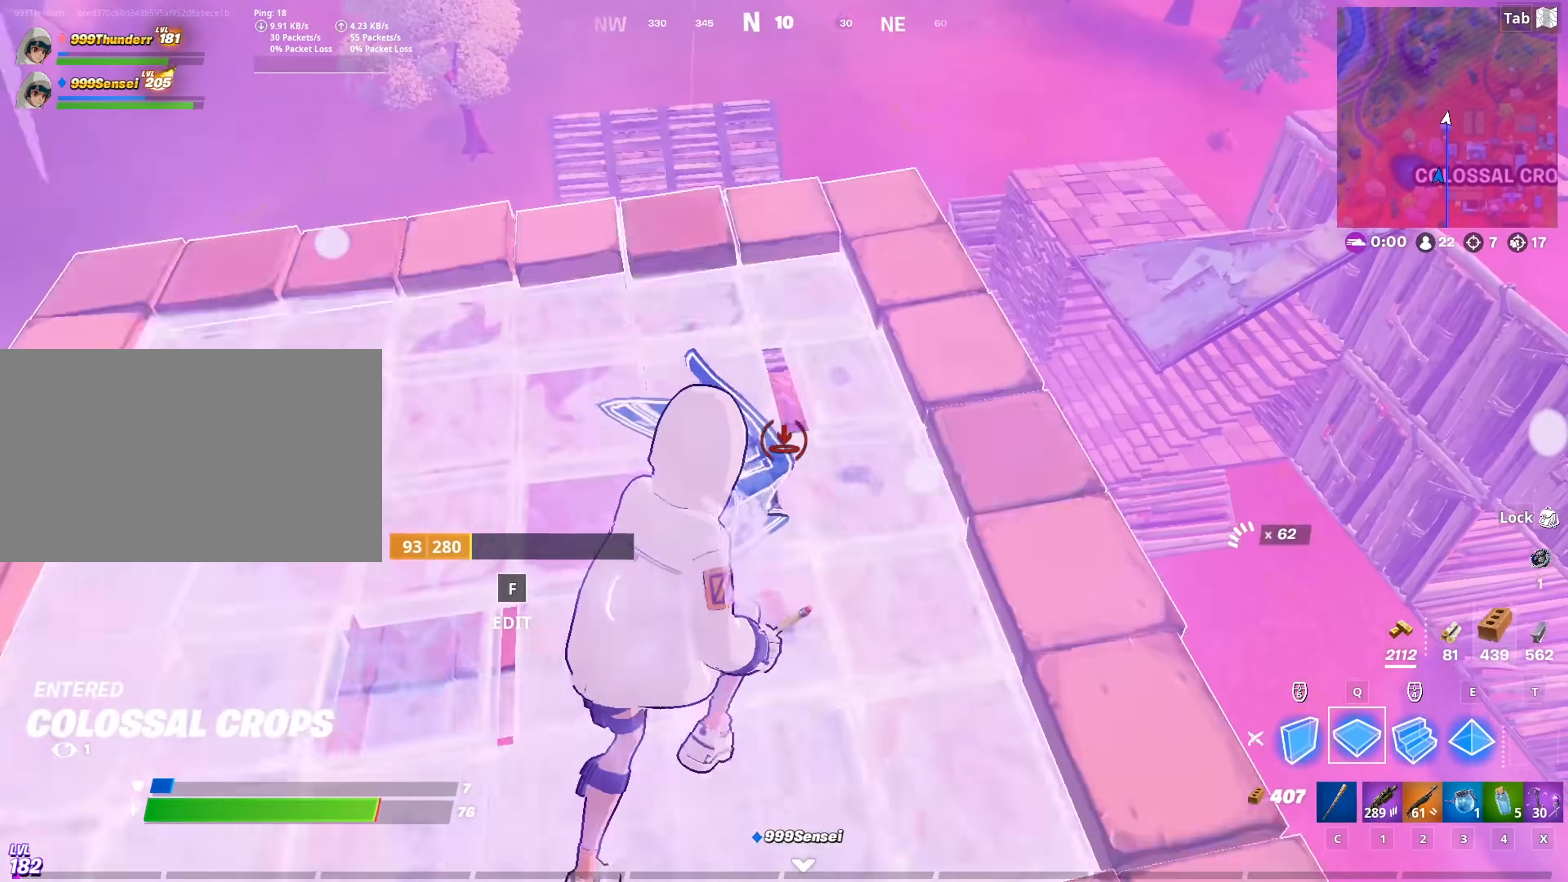
{"keys": ["d"], "mouse": [], "mouse_move": "down", "events": [[100, "q", "up"], [483, "w", "up"]]}
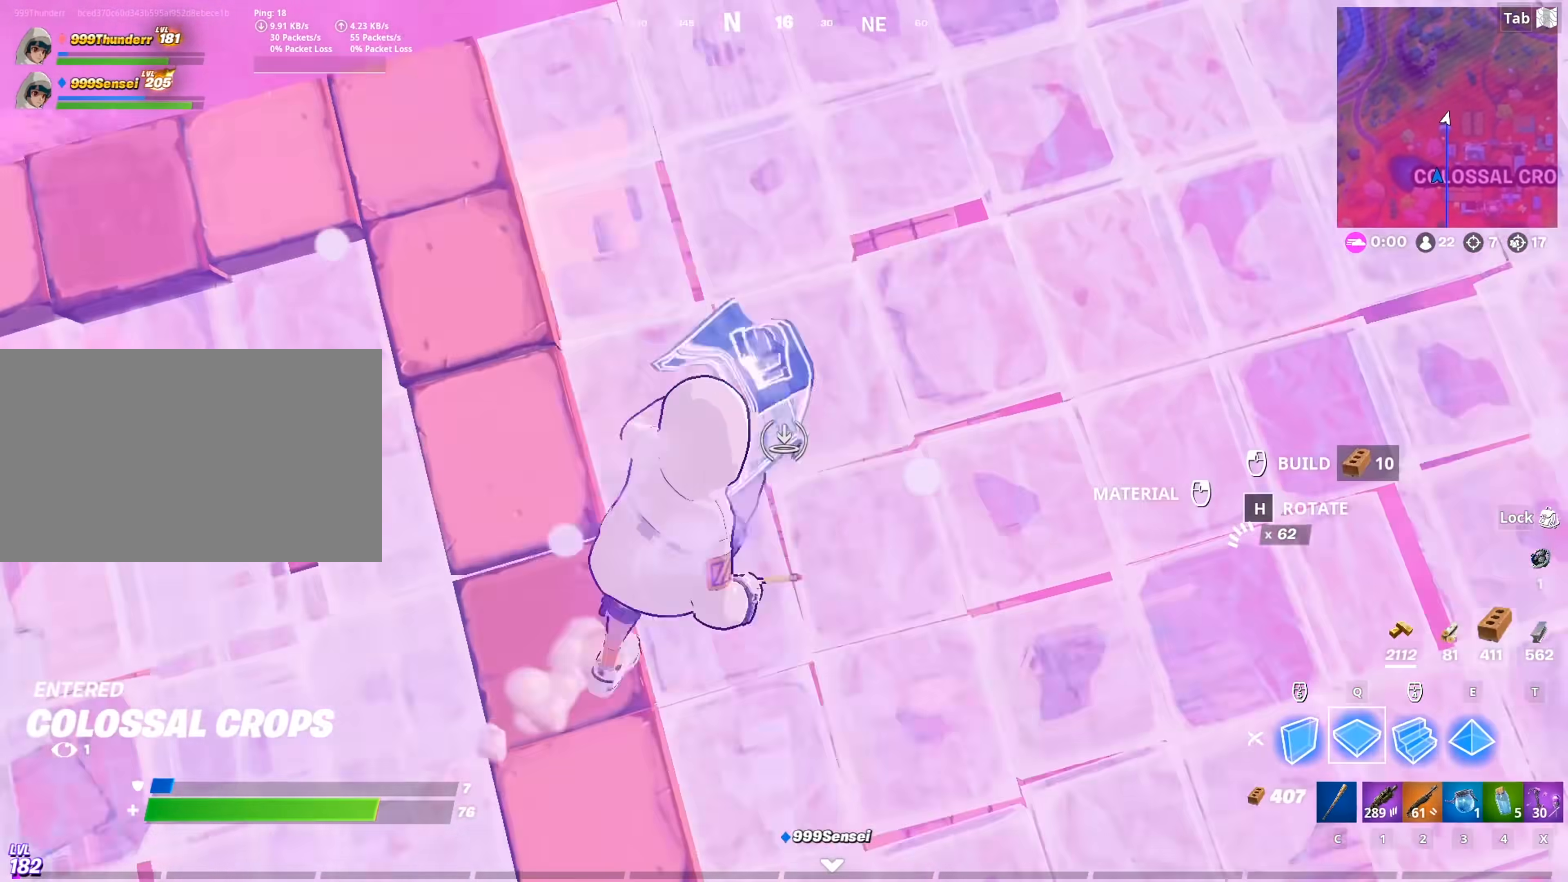
{"keys": ["s"], "mouse": ["left"], "mouse_move": "left", "events": [[17, "mouse_left", "down"], [67, "d", "up"], [117, "s", "down"], [250, "a", "down"], [501, "a", "up"]]}
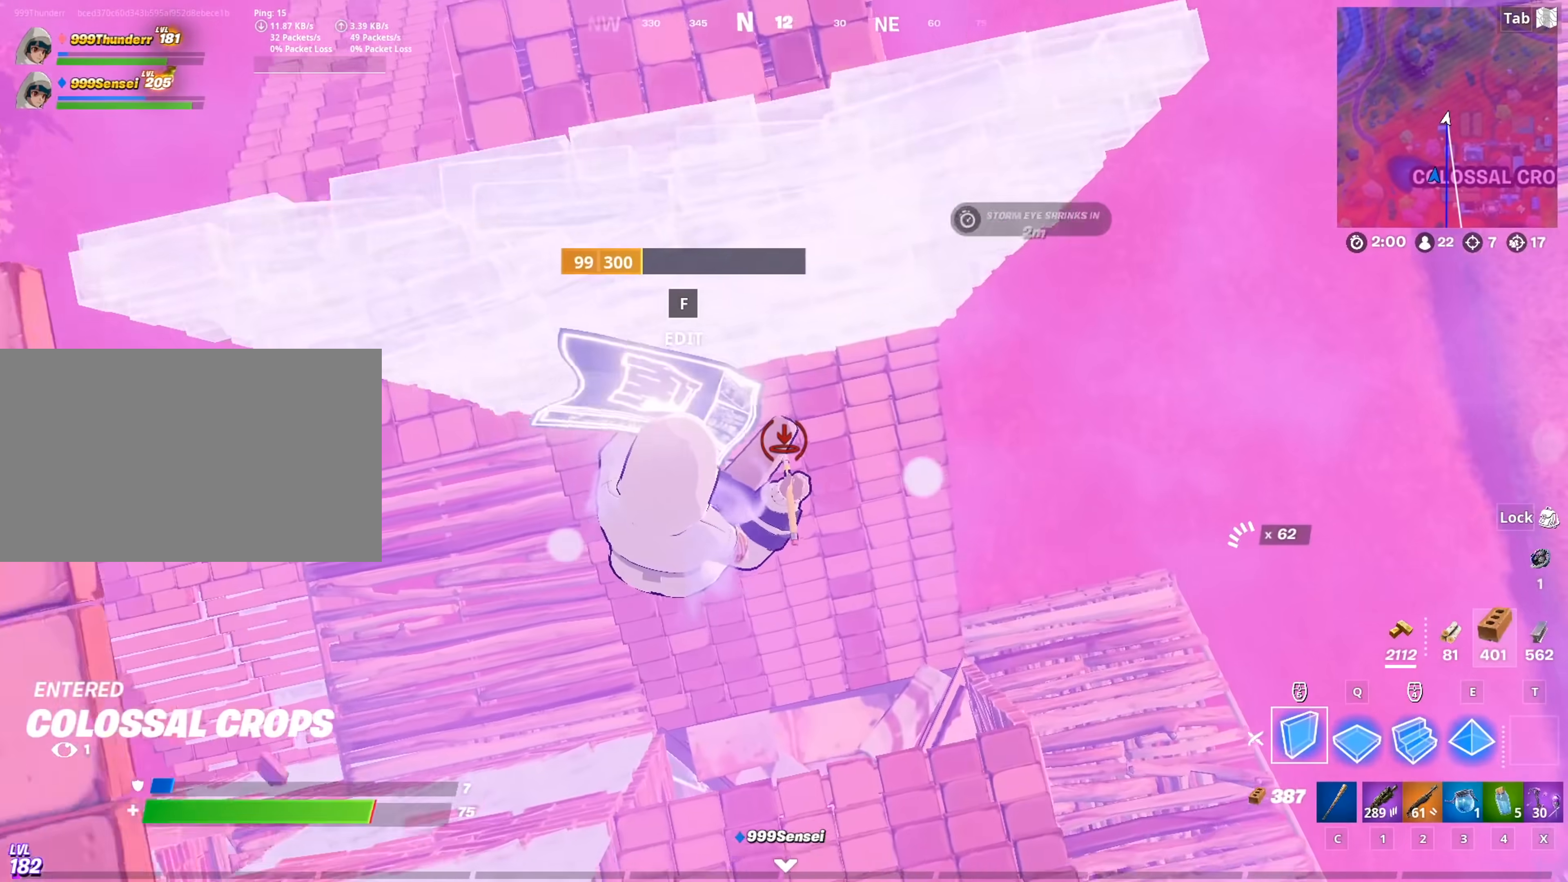
{"keys": ["q", "w"], "mouse": ["left"], "mouse_move": "up", "events": [[133, "q", "down"], [233, "s", "up"], [283, "d", "down"], [283, "q", "up"], [417, "q", "down"], [417, "w", "down"], [467, "d", "up"]]}
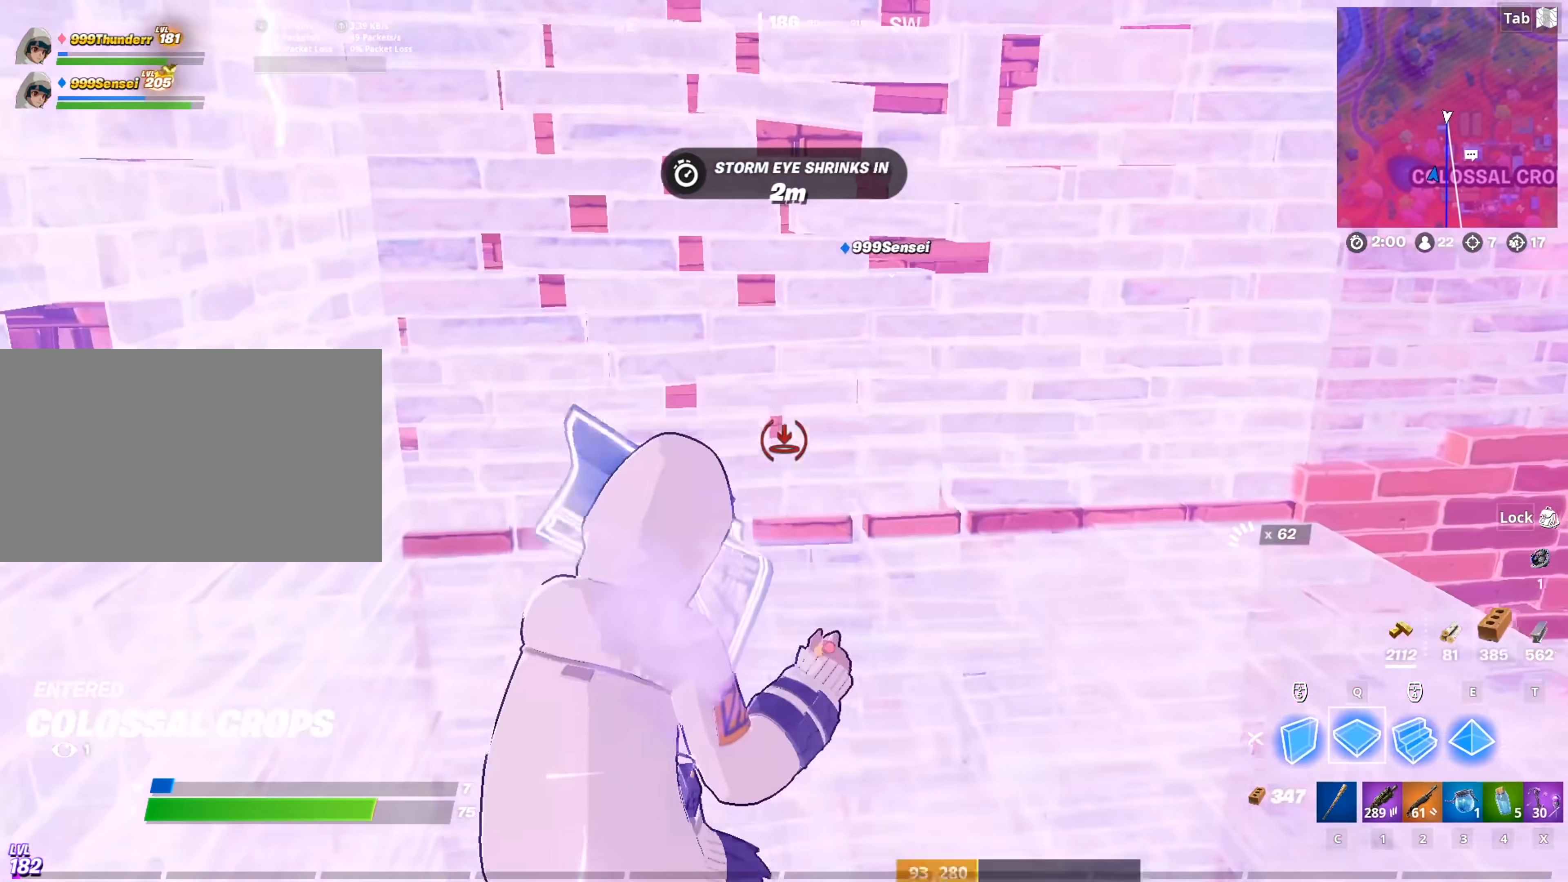
{"keys": [], "mouse": [], "mouse_move": "down", "events": [[50, "e", "down"], [50, "q", "up"], [100, "w", "up"], [150, "e", "up"], [384, "4", "down"], [384, "mouse_left", "up"], [484, "4", "up"]]}
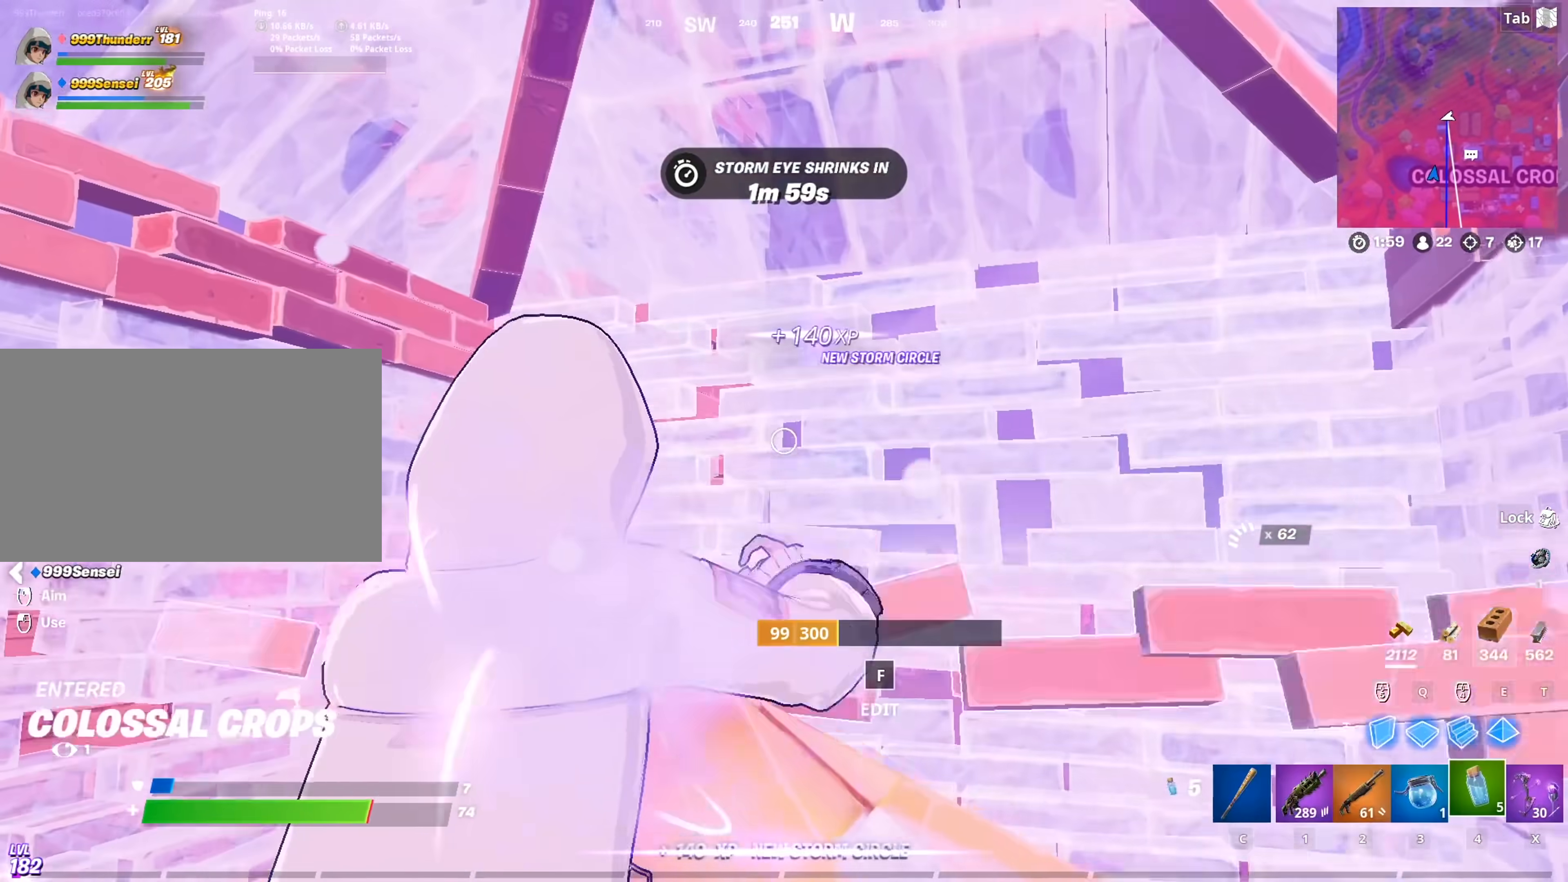
{"keys": [], "mouse": [], "mouse_move": "down-left", "events": [[16, "mouse_left", "down"], [350, "mouse_left", "up"]]}
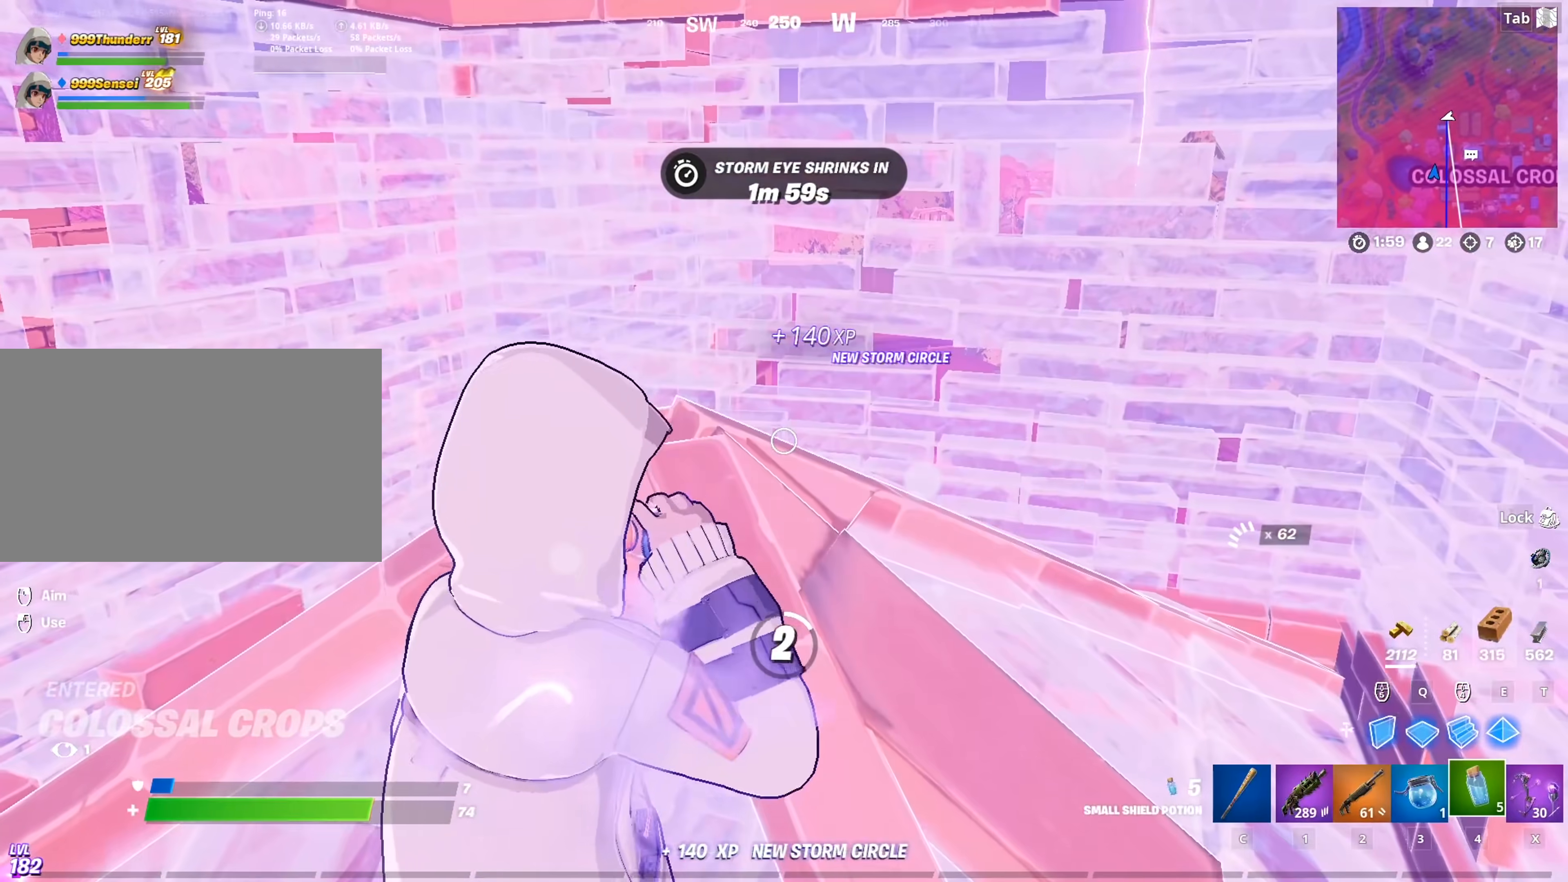
{"keys": [], "mouse": [], "mouse_move": "still", "events": []}
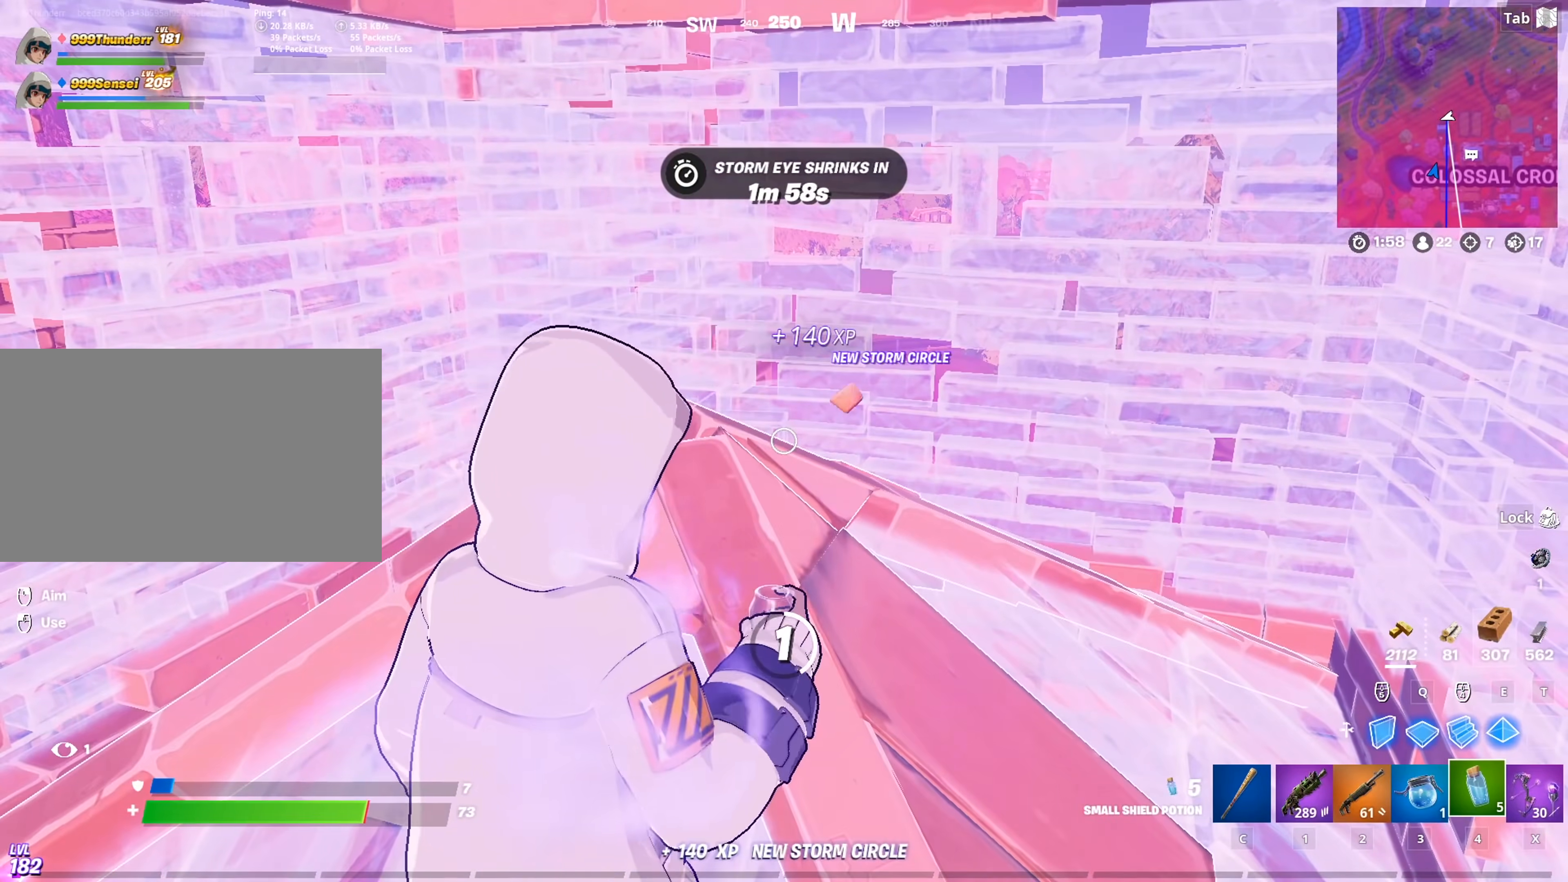
{"keys": [], "mouse": [], "mouse_move": "still", "events": []}
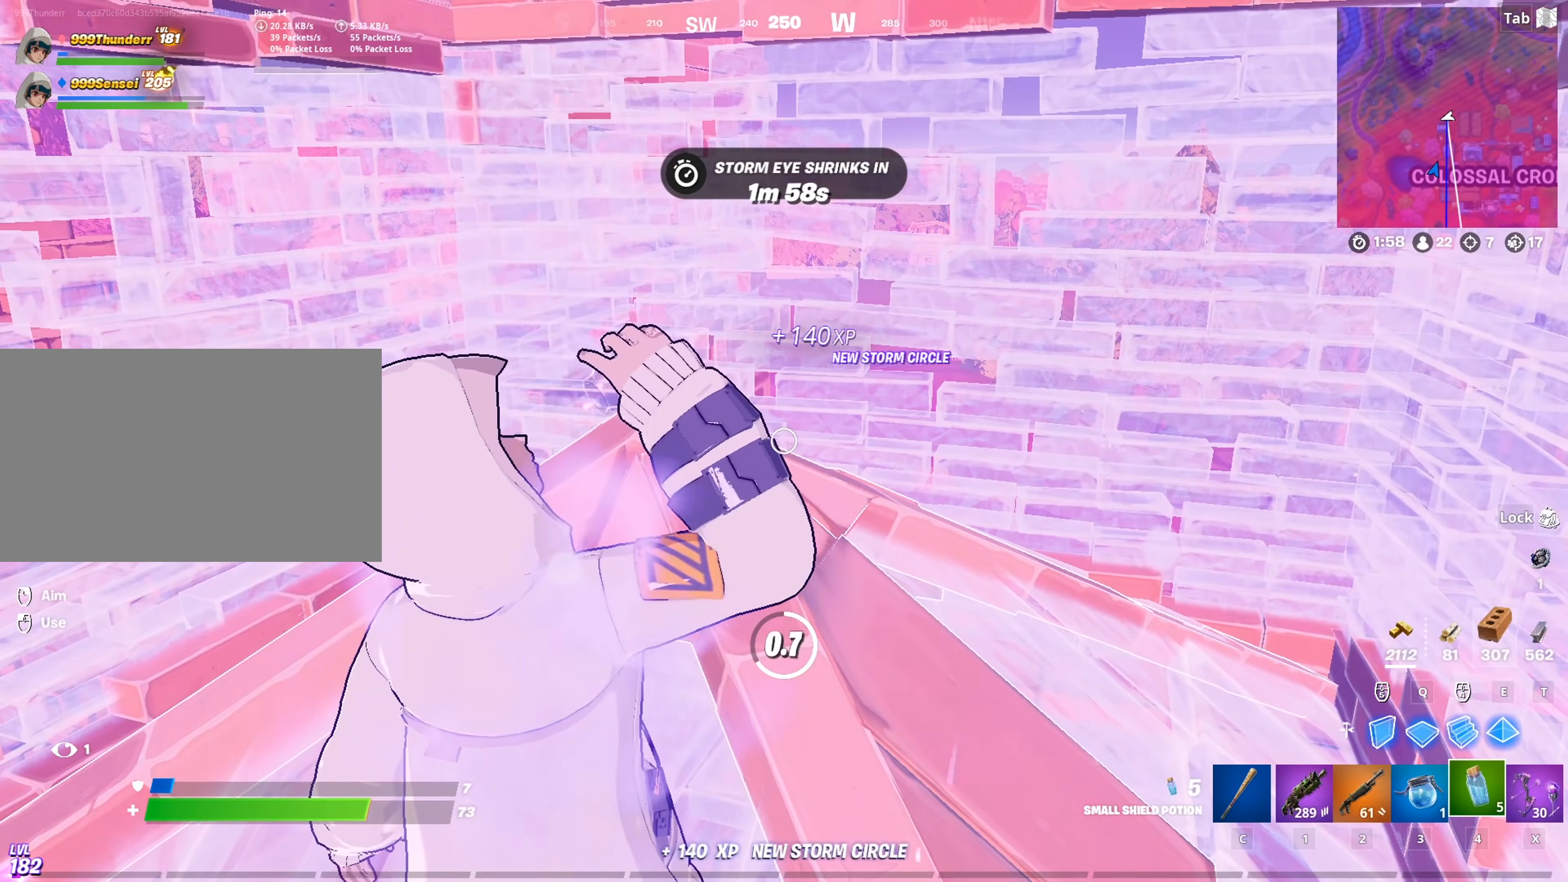
{"keys": [], "mouse": ["left"], "mouse_move": "still", "events": [[33, "mouse_left", "down"], [117, "mouse_left", "up"], [167, "mouse_left", "down"], [300, "mouse_left", "up"], [350, "mouse_left", "down"], [451, "mouse_left", "up"], [501, "mouse_left", "down"]]}
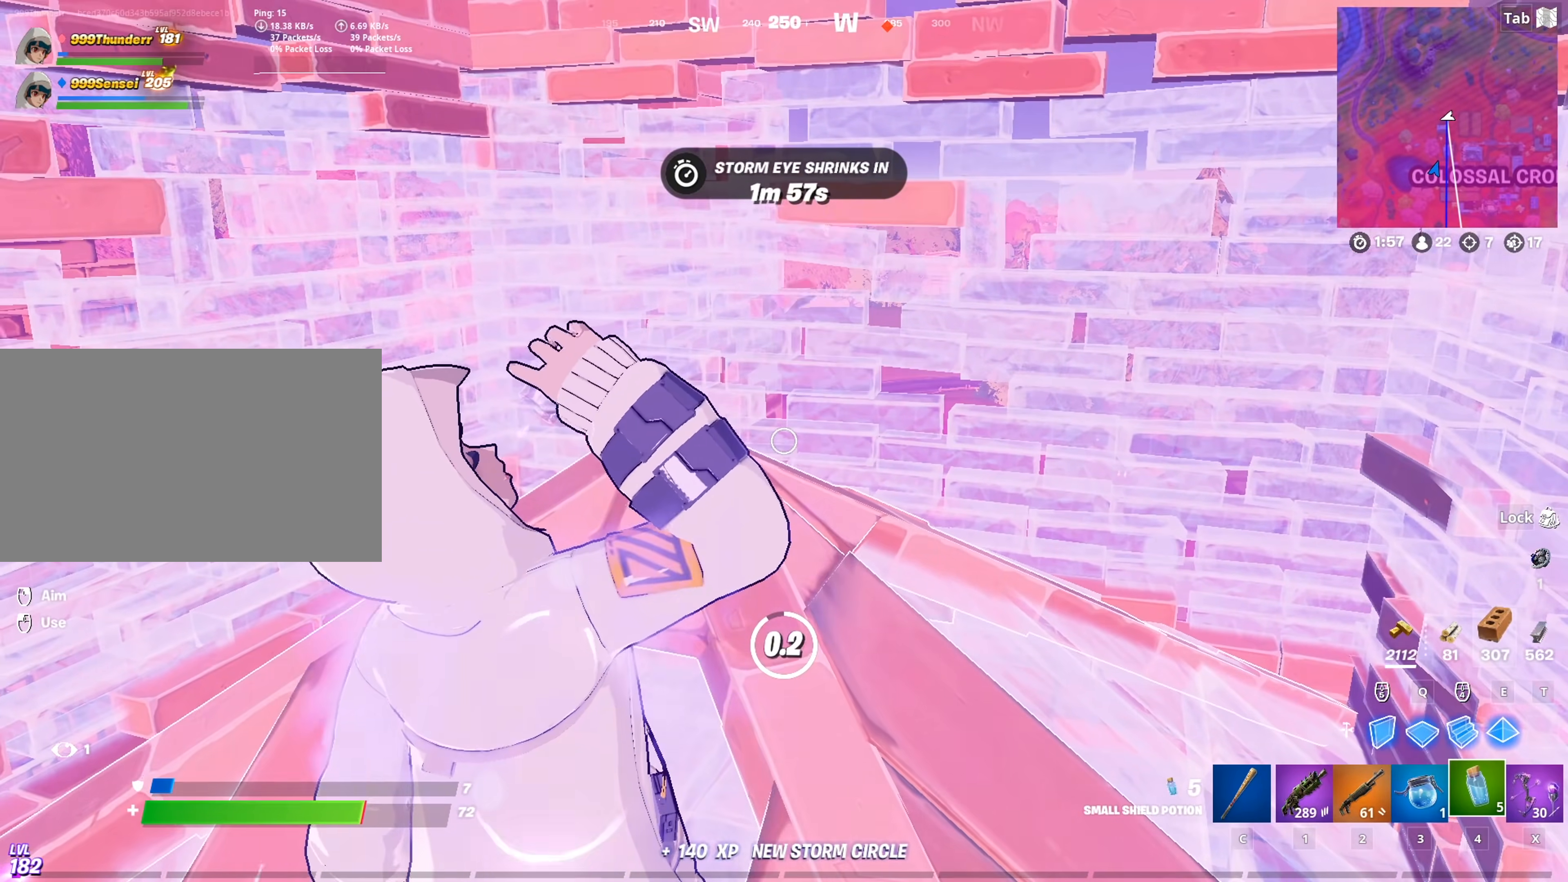
{"keys": [], "mouse": [], "mouse_move": "still", "events": [[133, "mouse_left", "up"], [183, "mouse_left", "down"], [266, "mouse_left", "up"], [317, "mouse_left", "down"], [417, "mouse_left", "up"]]}